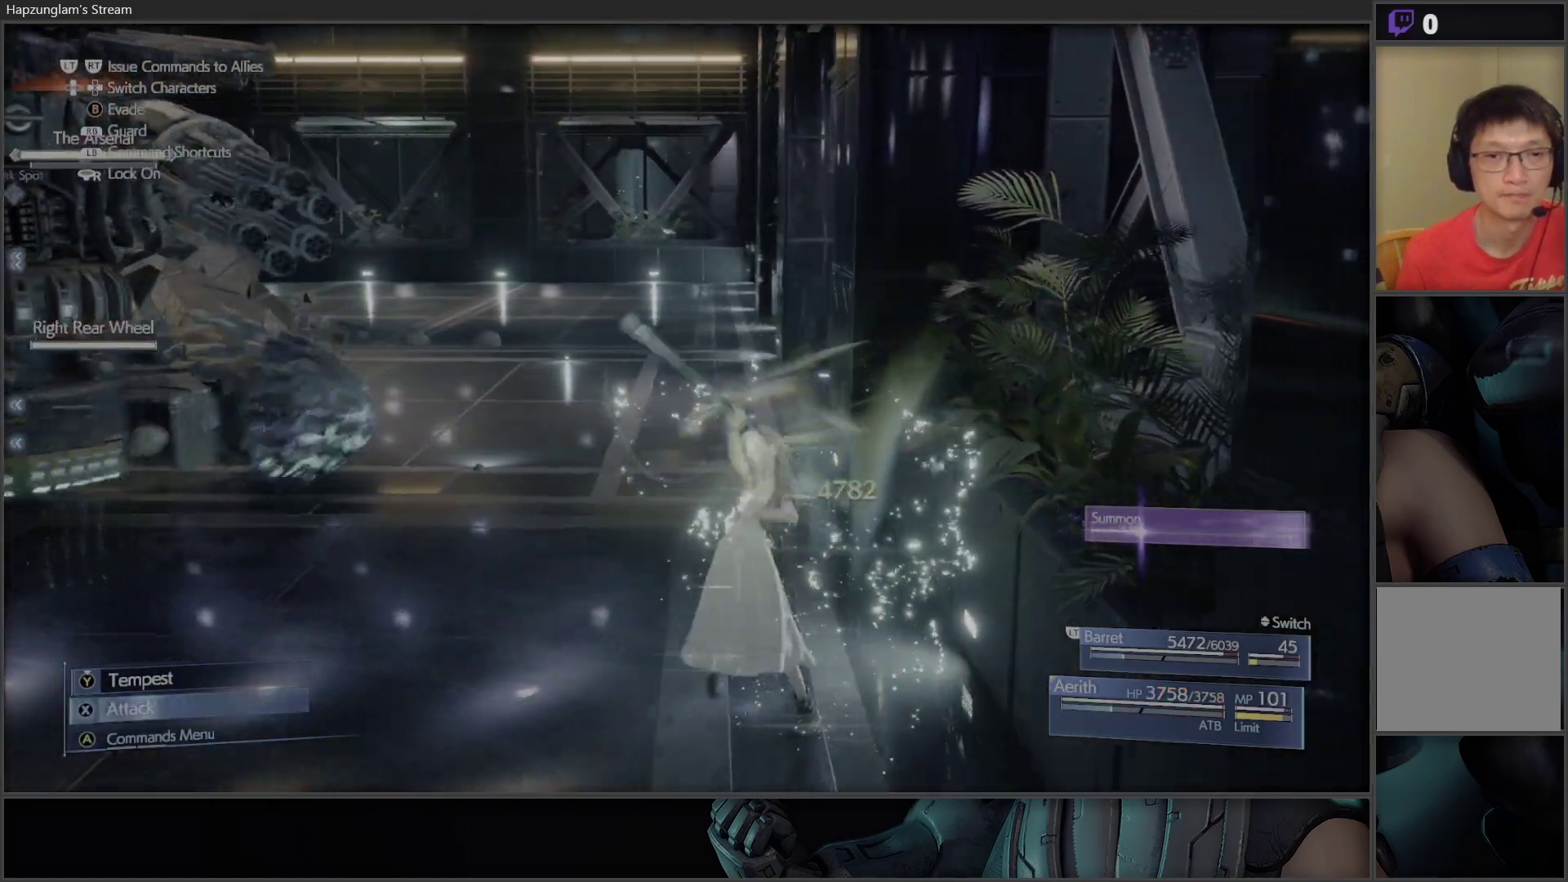
Gameplay with a controller (Xbox layout); each line is a JSON object with the inputs held at the frame after it. "events" lists button and stick changes between this image and that frame as [ms after this image, input, new state], when the widget could be followed in between.
{"buttons": [], "left_stick": "up-left", "right_stick": "center", "events": [[50, "X", "down"], [150, "X", "up"], [200, "X", "down"], [317, "X", "up"], [333, "X", "down"], [450, "X", "up"]]}
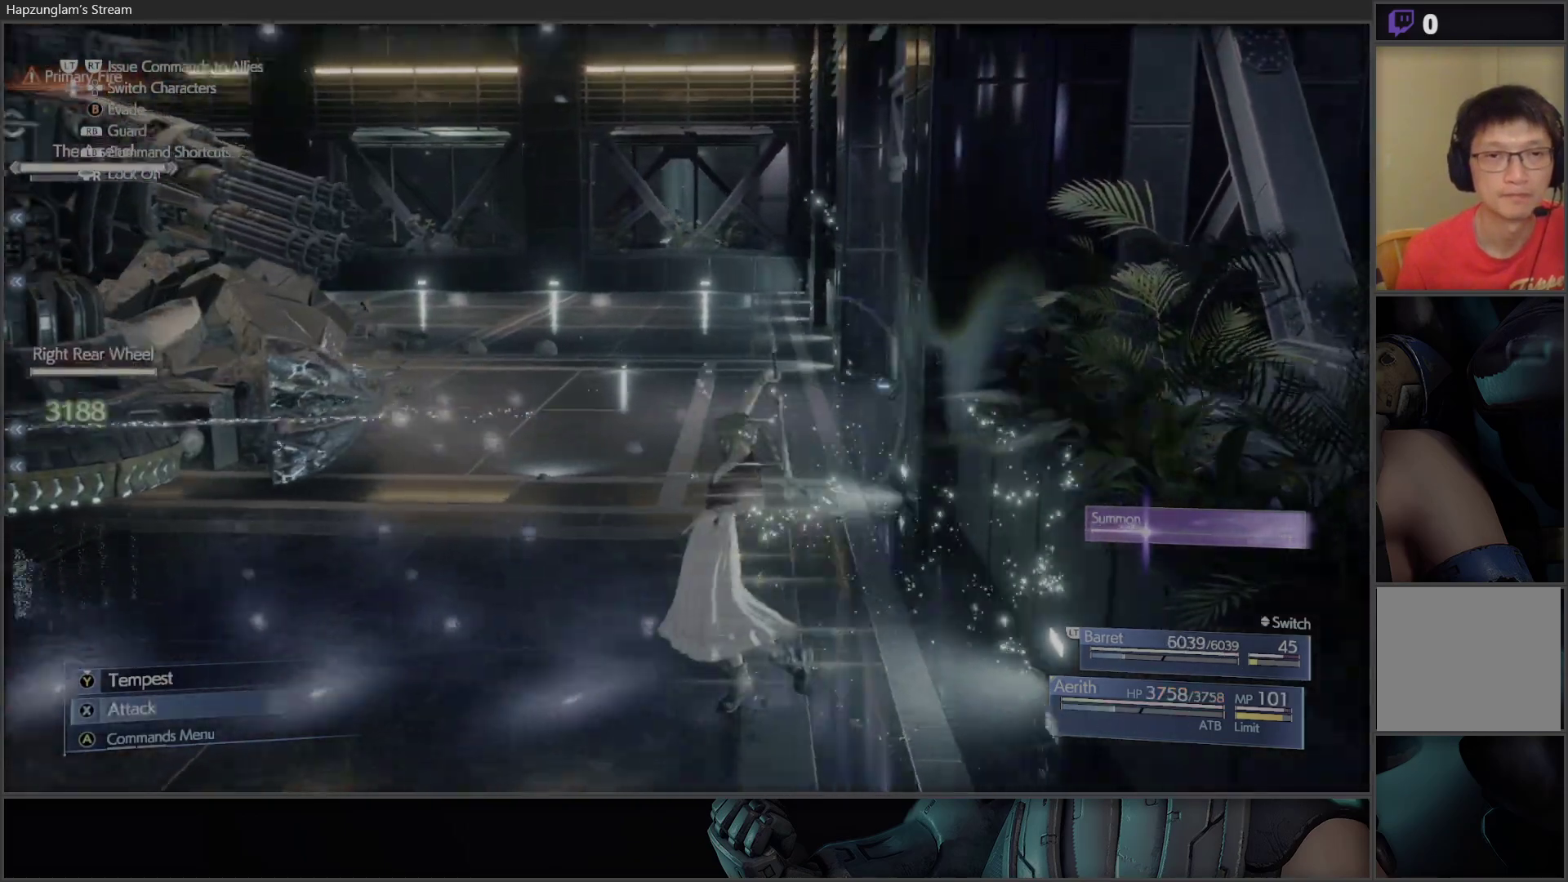
{"buttons": ["X"], "left_stick": "center", "right_stick": "center", "events": [[17, "X", "down"], [83, "left_stick", "center"], [100, "X", "up"], [150, "X", "down"], [283, "X", "up"], [300, "X", "down"], [433, "X", "up"], [483, "X", "down"]]}
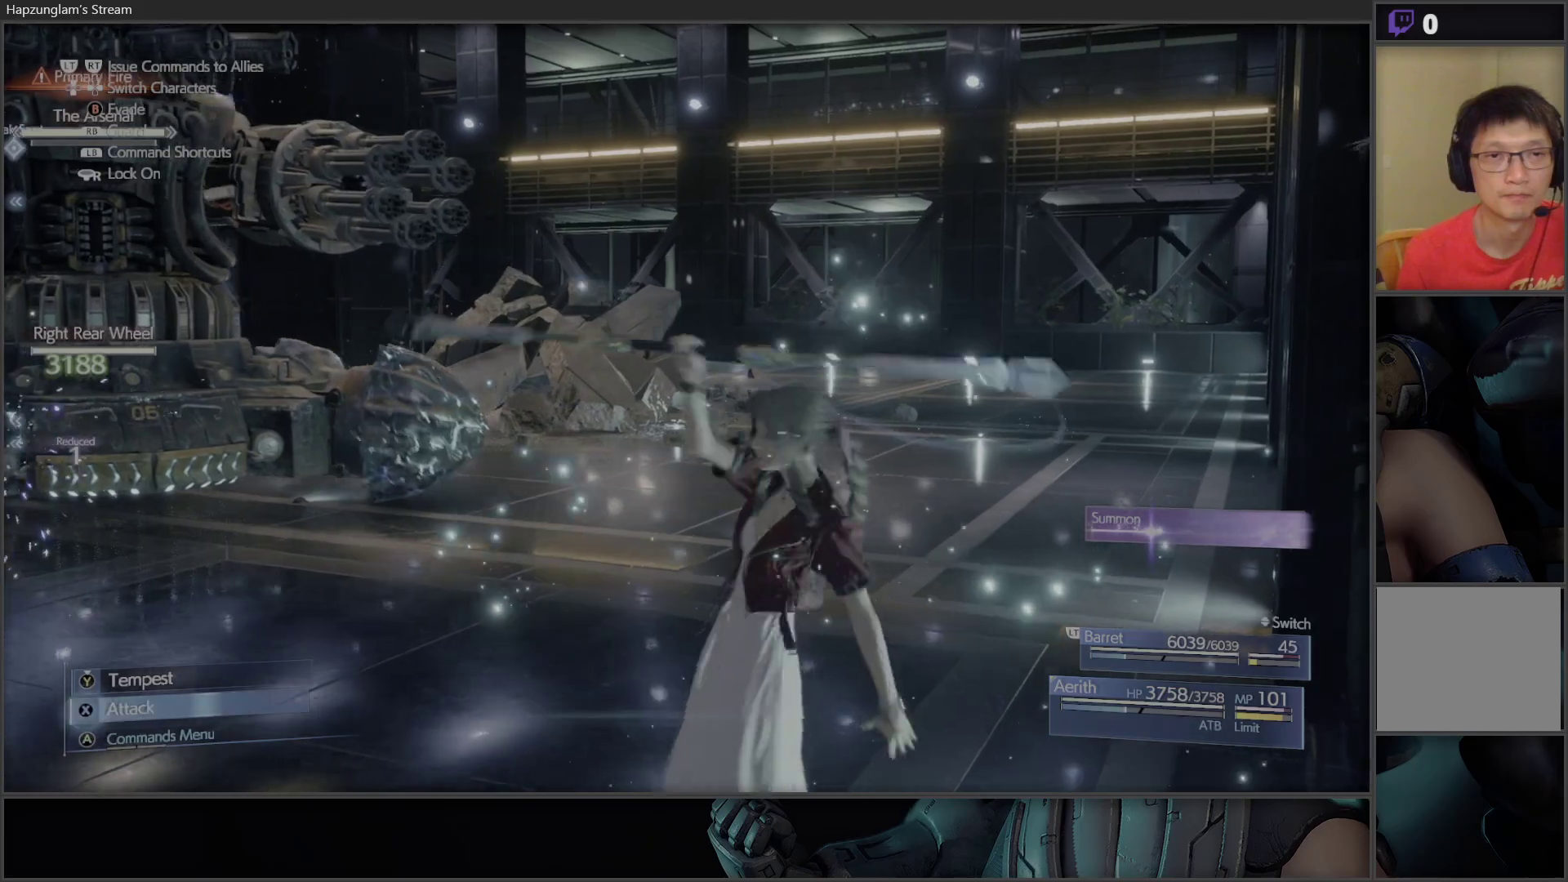
{"buttons": ["X"], "left_stick": "center", "right_stick": "center", "events": [[83, "X", "up"], [150, "X", "down"], [233, "X", "up"], [283, "X", "down"], [383, "X", "up"], [433, "X", "down"]]}
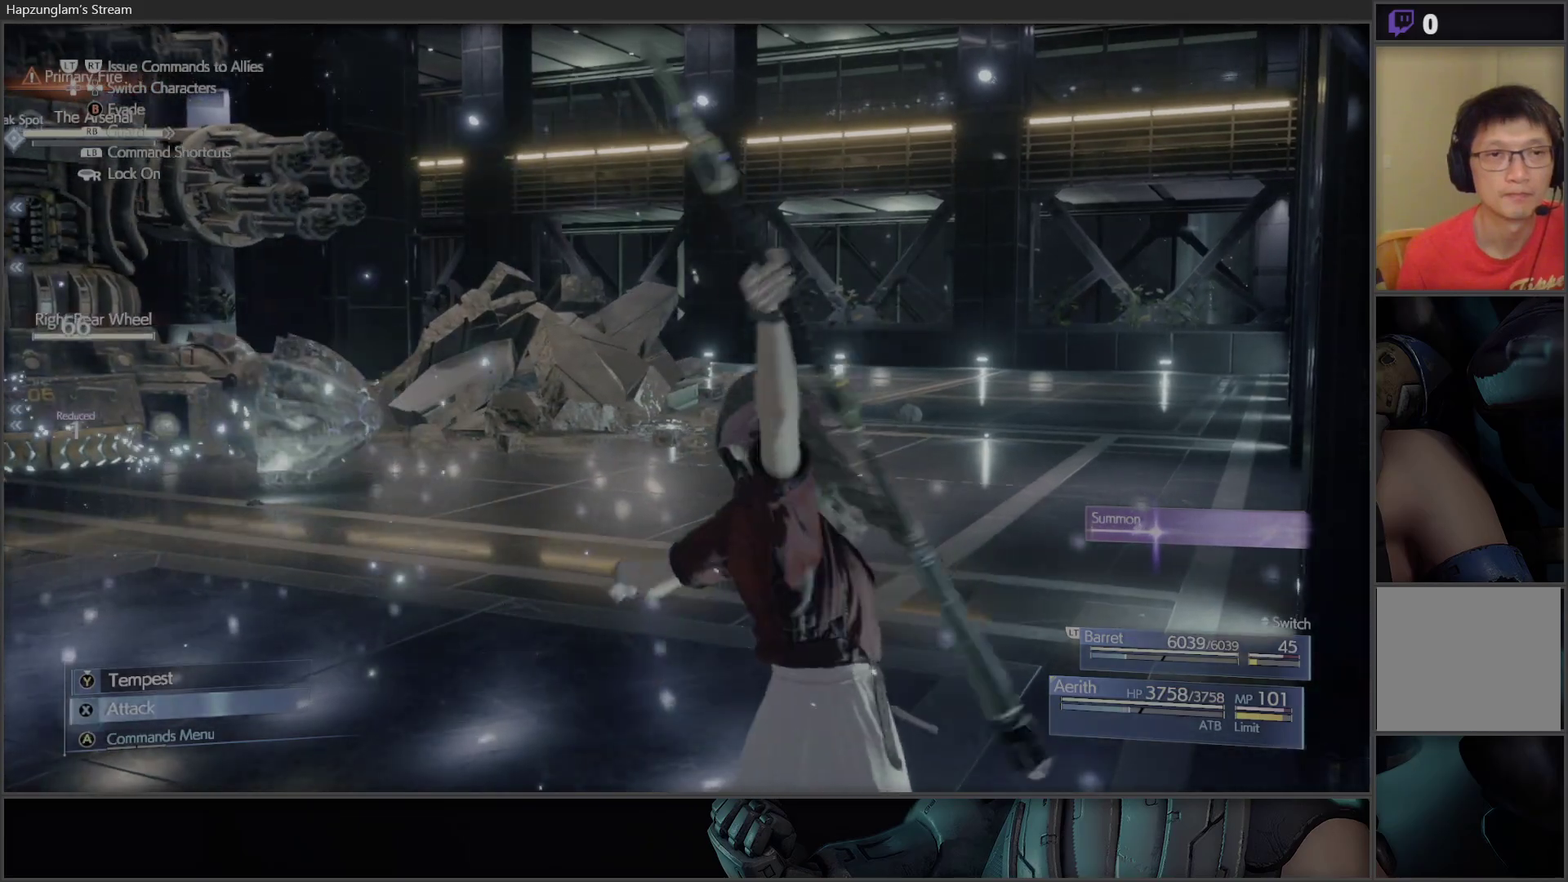
{"buttons": [], "left_stick": "center", "right_stick": "center", "events": [[50, "X", "up"], [200, "R3", "down"], [283, "R3", "up"]]}
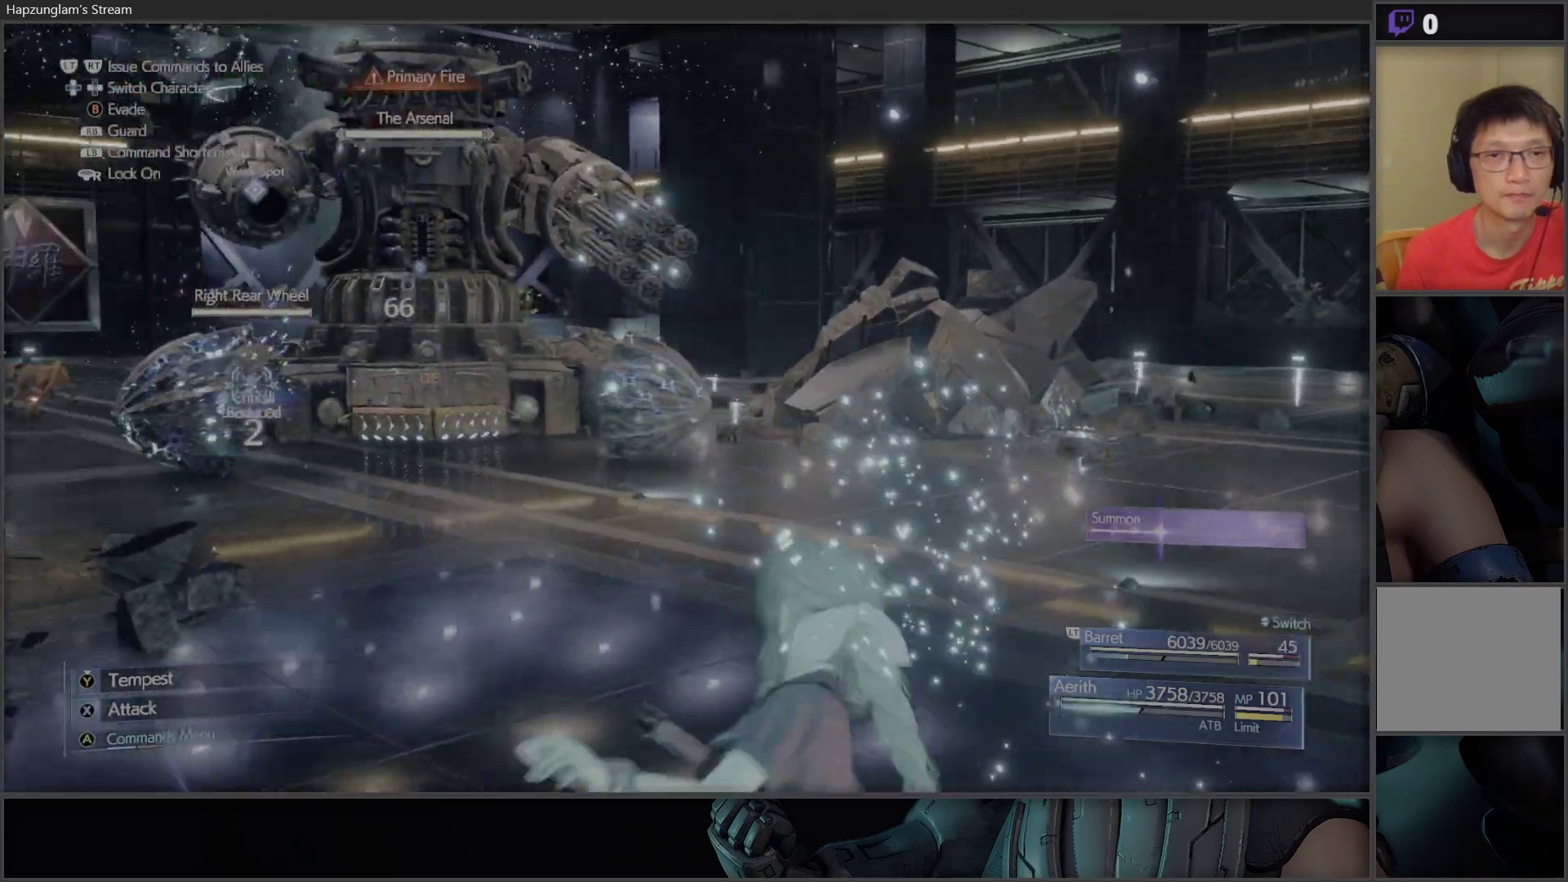
{"buttons": ["X"], "left_stick": "up-left", "right_stick": "center", "events": [[17, "X", "down"], [117, "X", "up"], [183, "X", "down"], [233, "left_stick", "up"], [283, "X", "up"], [300, "left_stick", "up-left"], [333, "X", "down"], [450, "X", "up"], [483, "X", "down"]]}
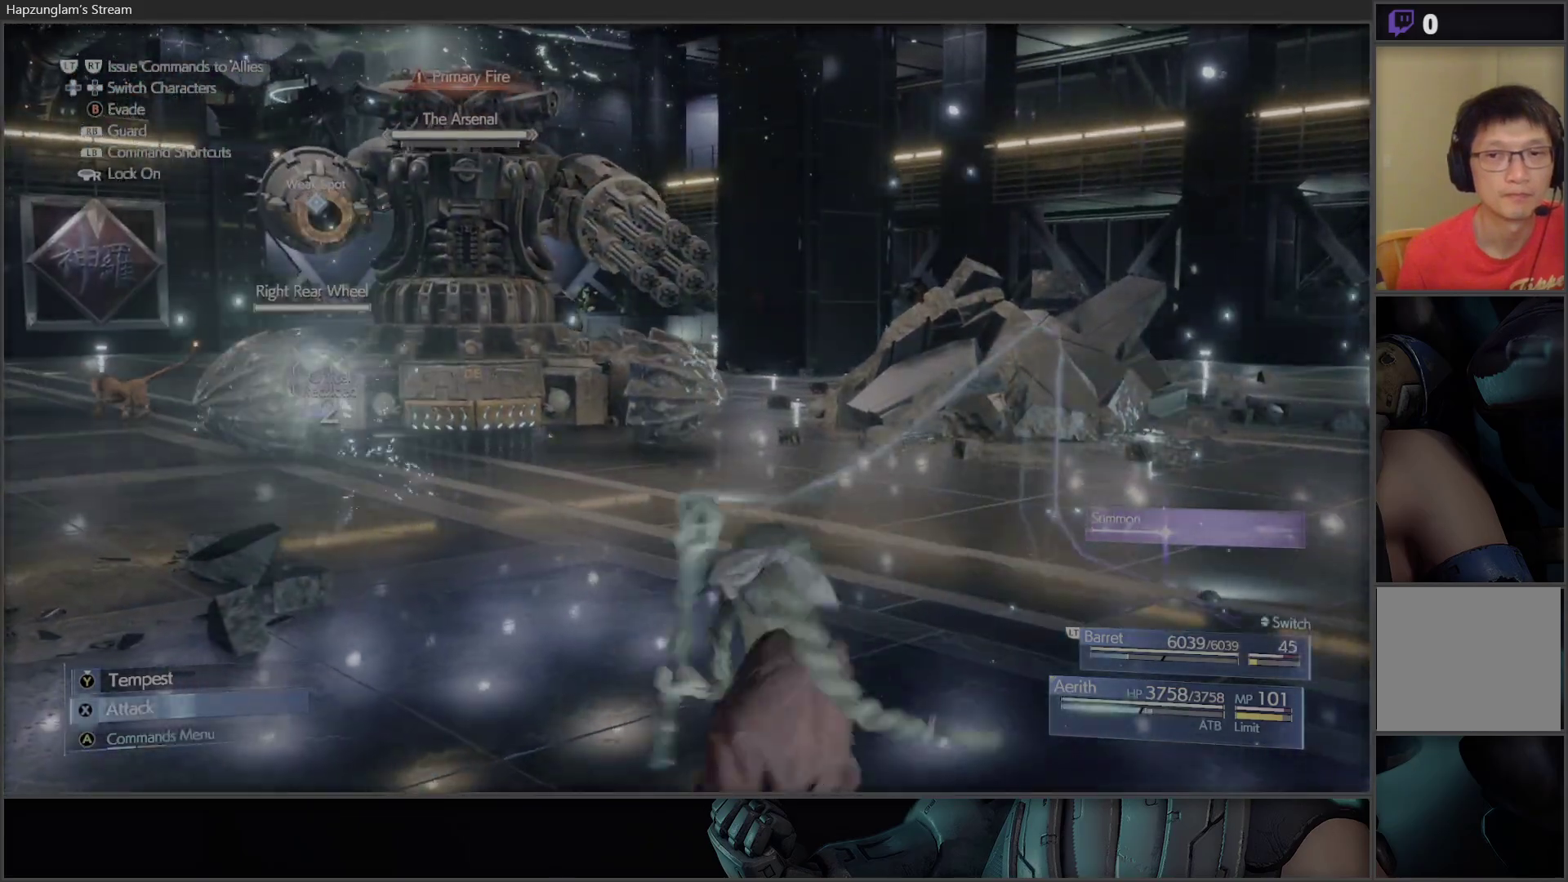
{"buttons": ["X"], "left_stick": "up", "right_stick": "center", "events": [[83, "X", "up"], [83, "left_stick", "up"], [133, "X", "down"], [233, "X", "up"], [283, "X", "down"], [367, "X", "up"], [433, "X", "down"]]}
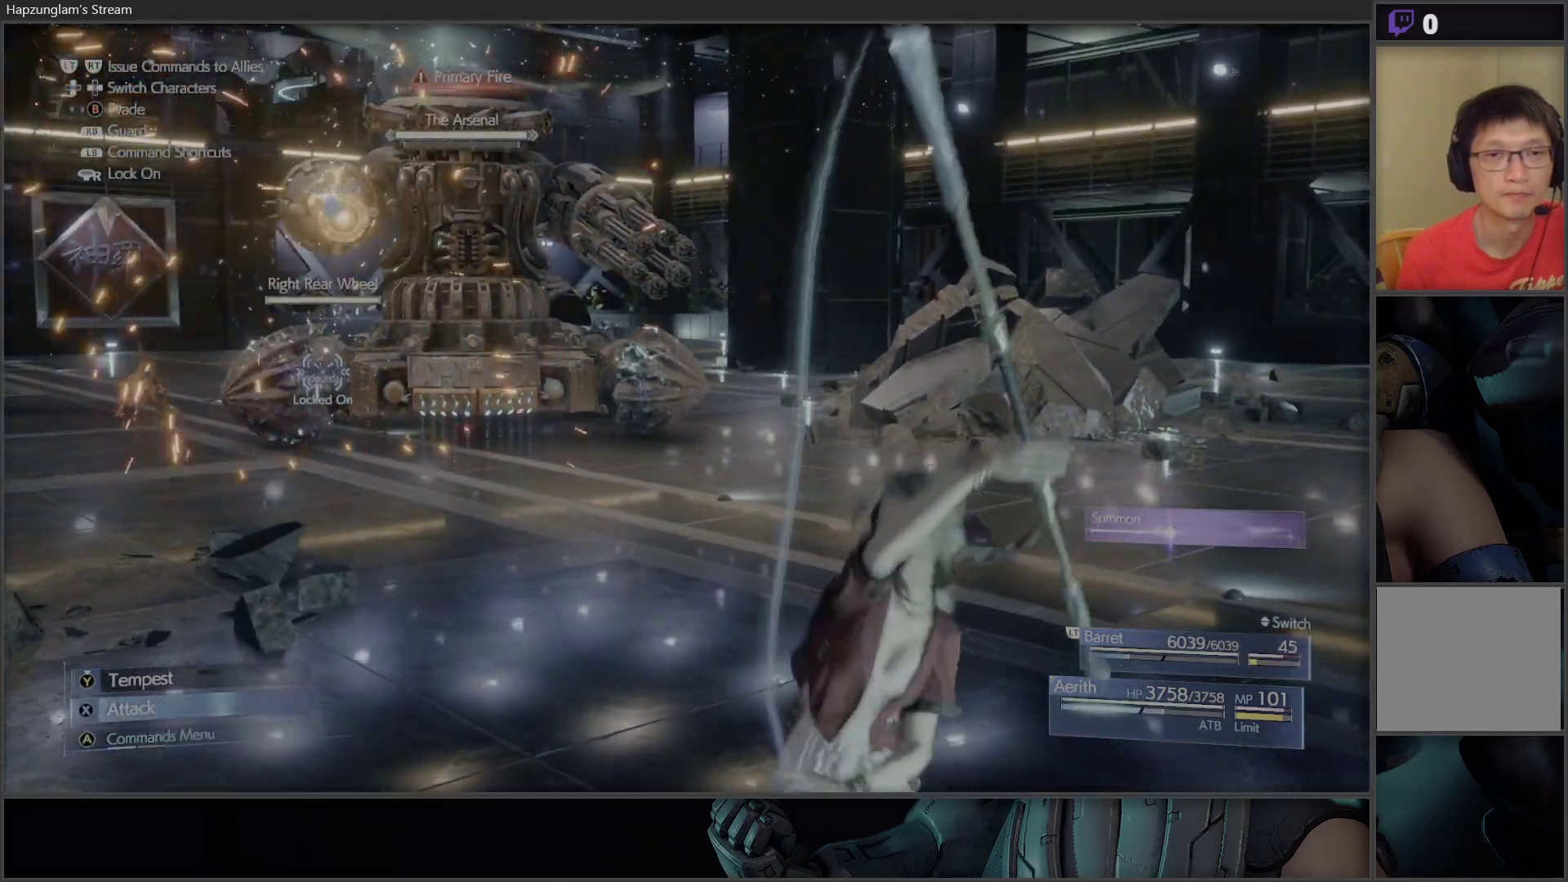
{"buttons": [], "left_stick": "up", "right_stick": "center", "events": [[17, "X", "up"], [83, "X", "down"], [167, "X", "up"], [217, "X", "down"], [317, "X", "up"], [333, "X", "down"], [467, "X", "up"]]}
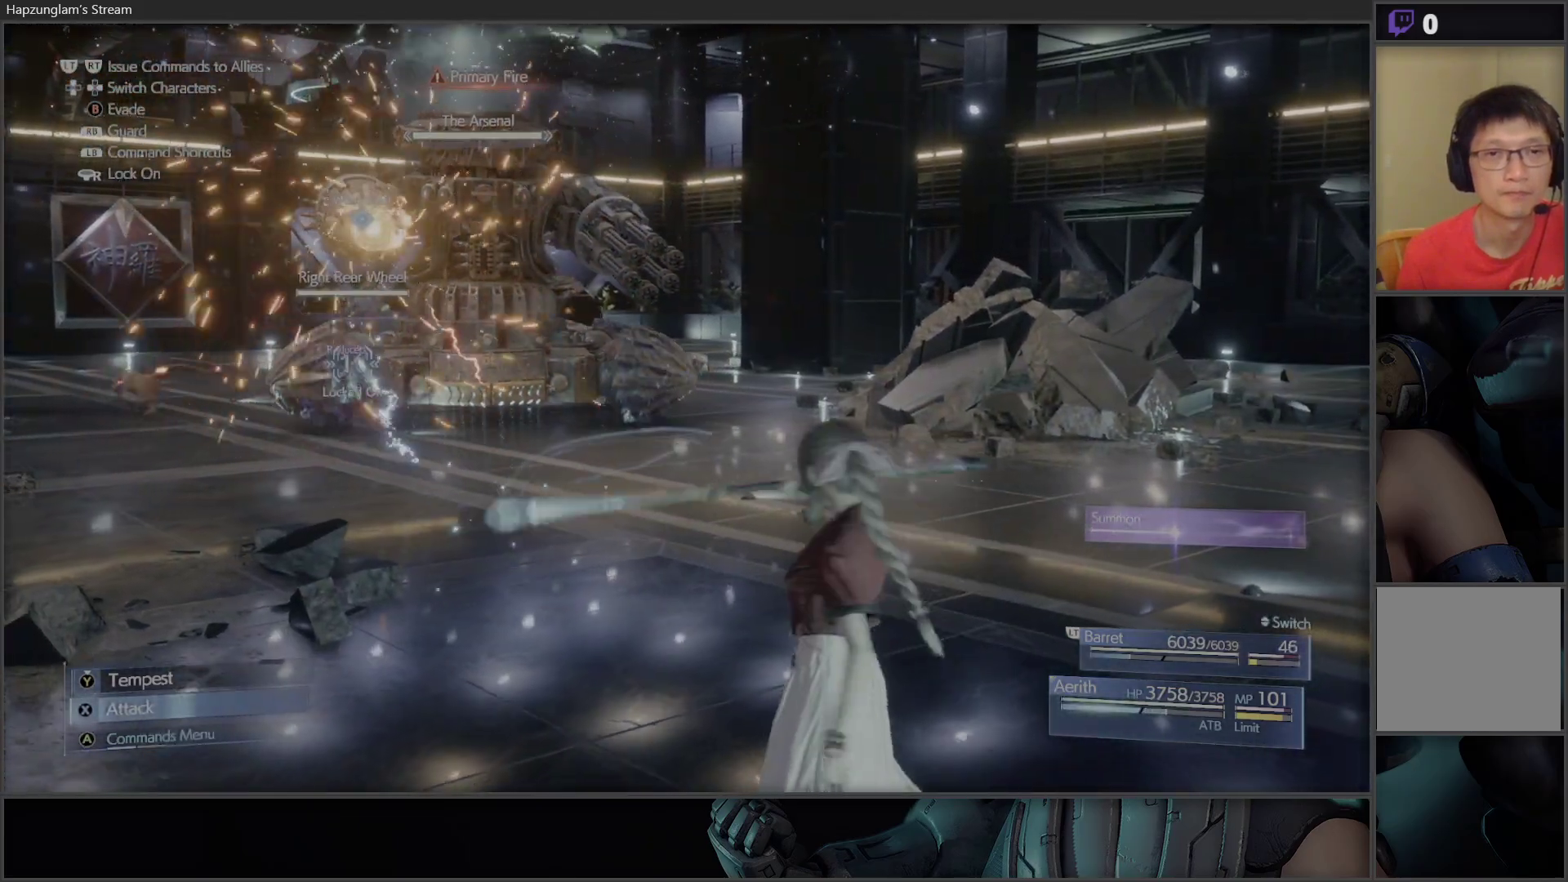
{"buttons": ["B"], "left_stick": "up-right", "right_stick": "center", "events": [[67, "left_stick", "up-right"], [117, "B", "down"], [283, "B", "up"], [500, "B", "down"]]}
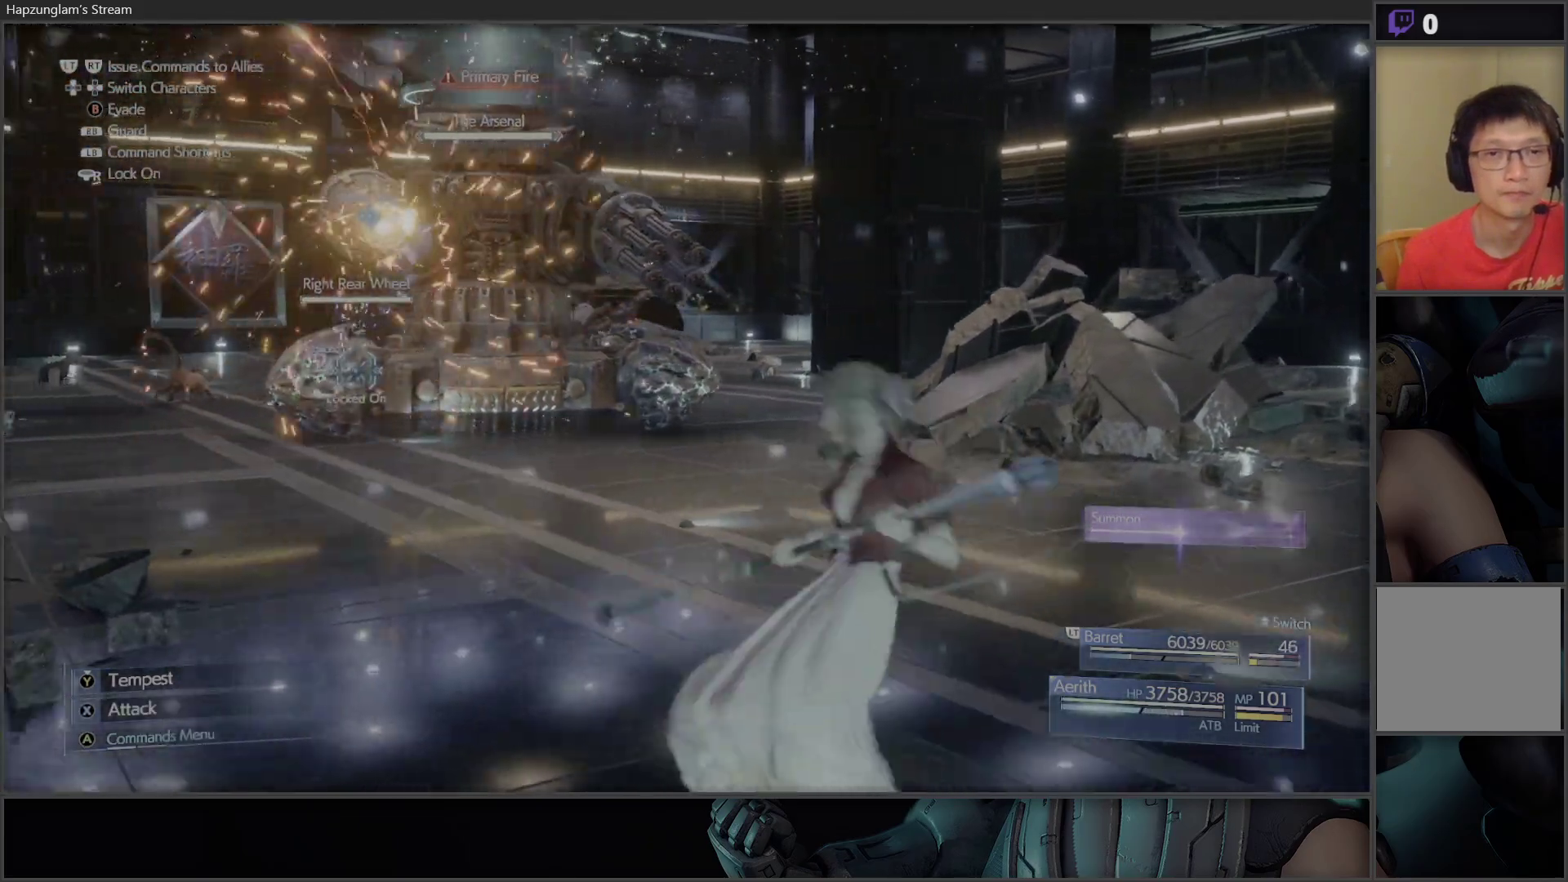
{"buttons": ["B"], "left_stick": "up-right", "right_stick": "center", "events": [[100, "B", "up"], [150, "B", "down"], [217, "B", "up"], [283, "B", "down"], [350, "B", "up"], [433, "B", "down"]]}
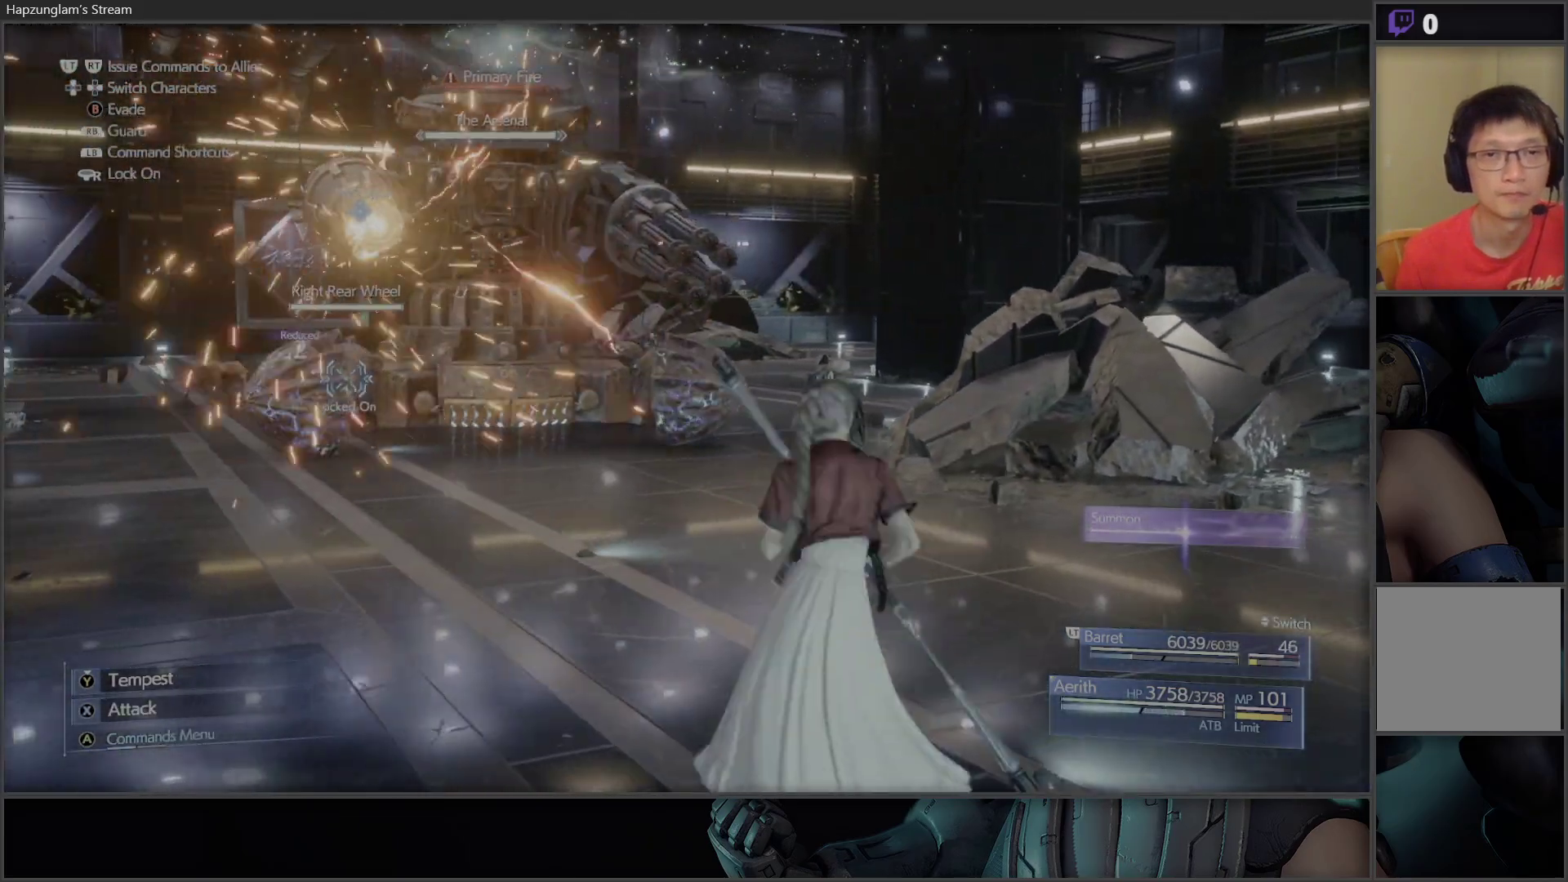
{"buttons": [], "left_stick": "up-right", "right_stick": "center", "events": [[33, "B", "up"], [83, "B", "down"], [217, "B", "up"], [267, "B", "down"], [417, "B", "up"]]}
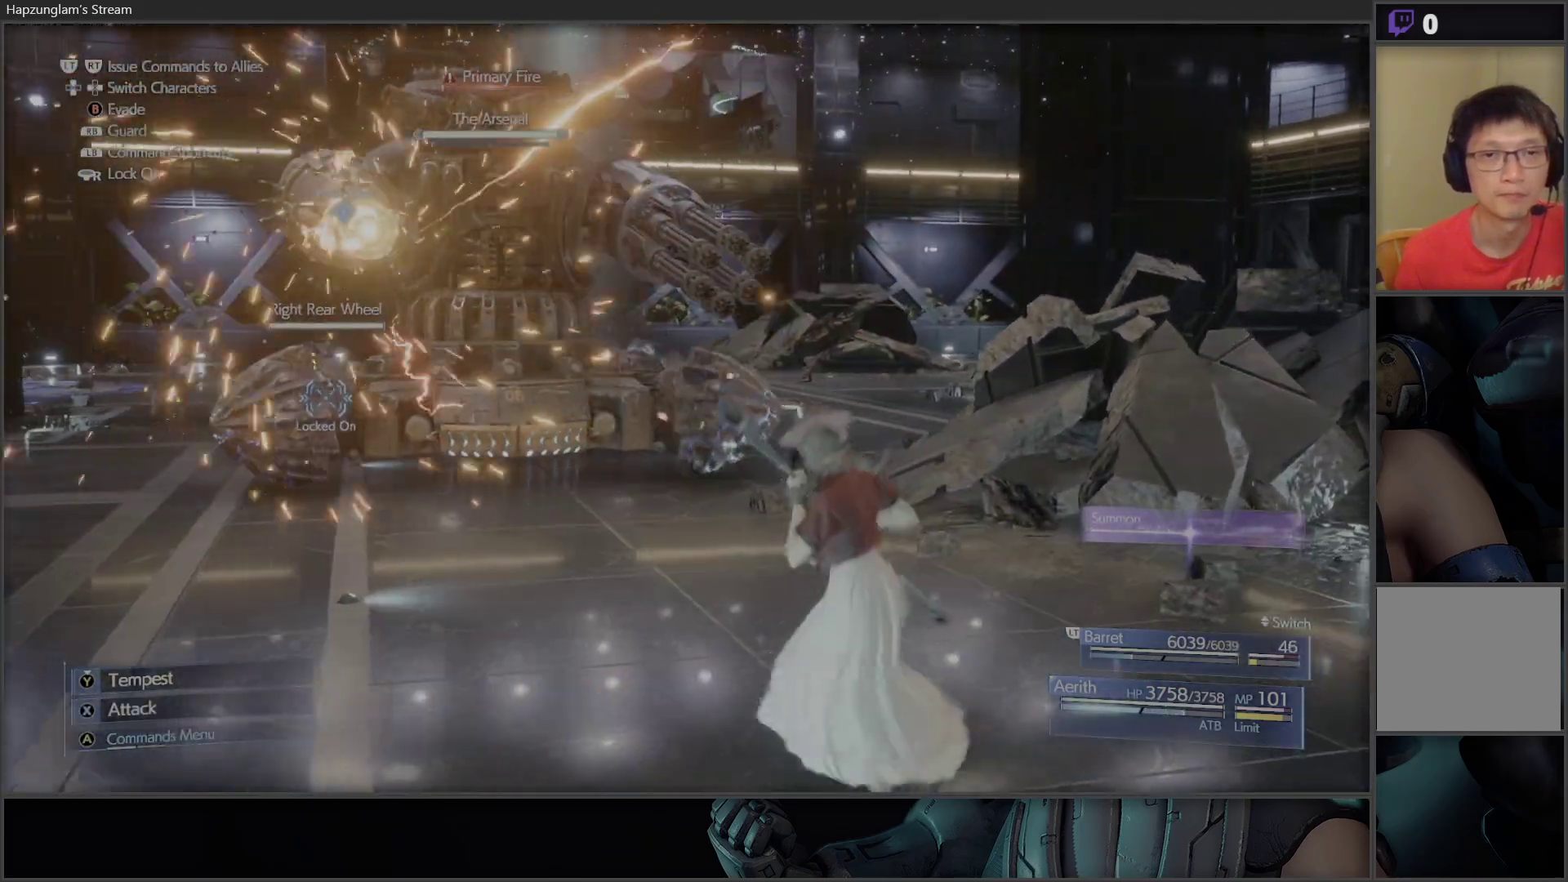
{"buttons": [], "left_stick": "right", "right_stick": "center", "events": [[67, "left_stick", "right"]]}
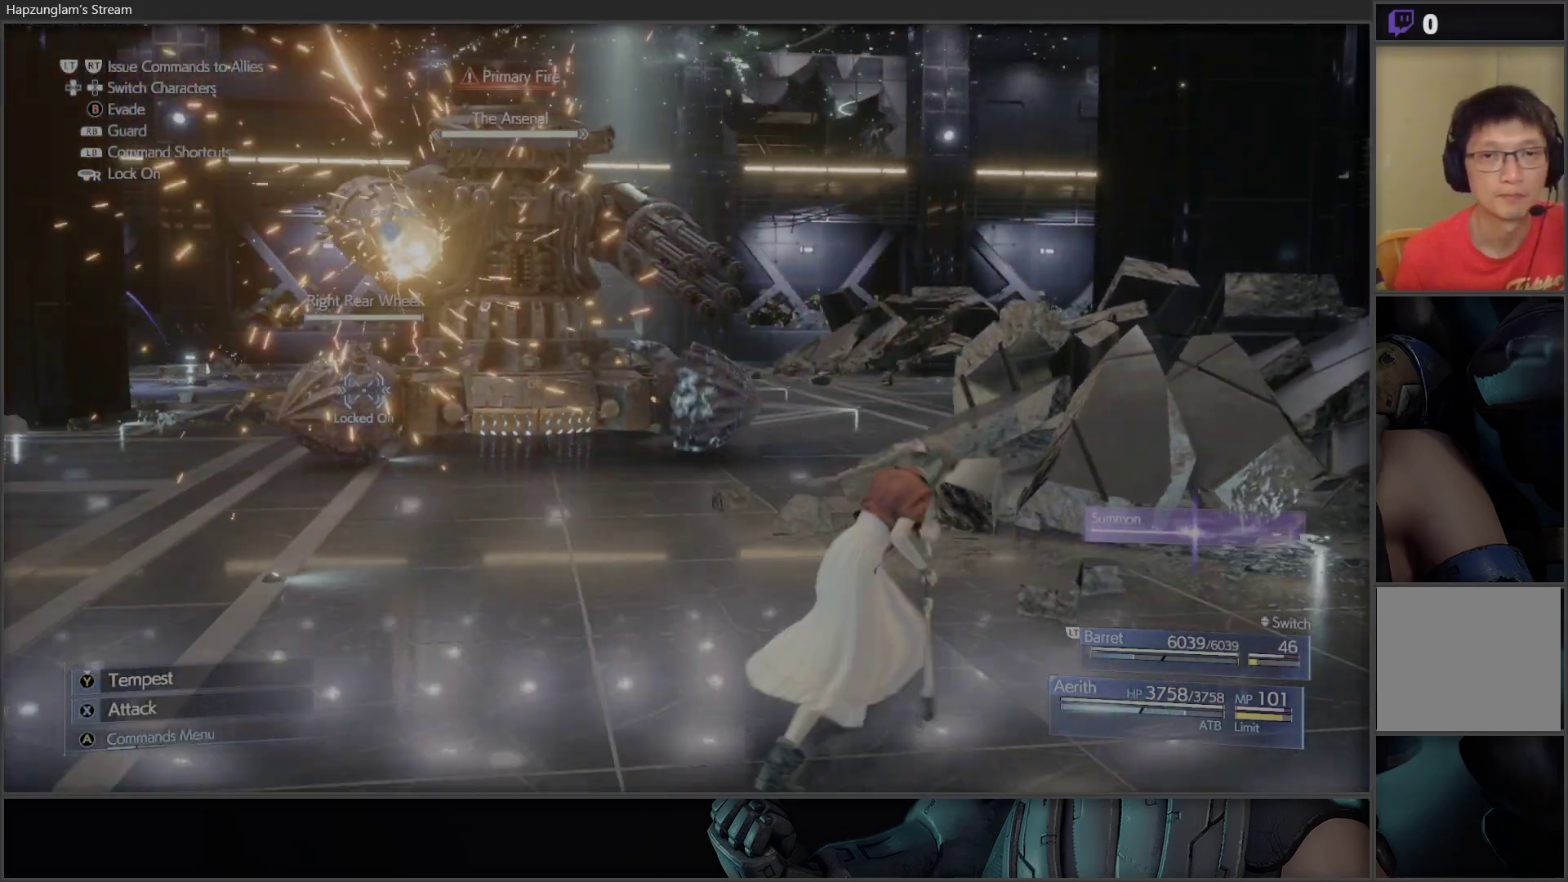
{"buttons": [], "left_stick": "right", "right_stick": "center", "events": []}
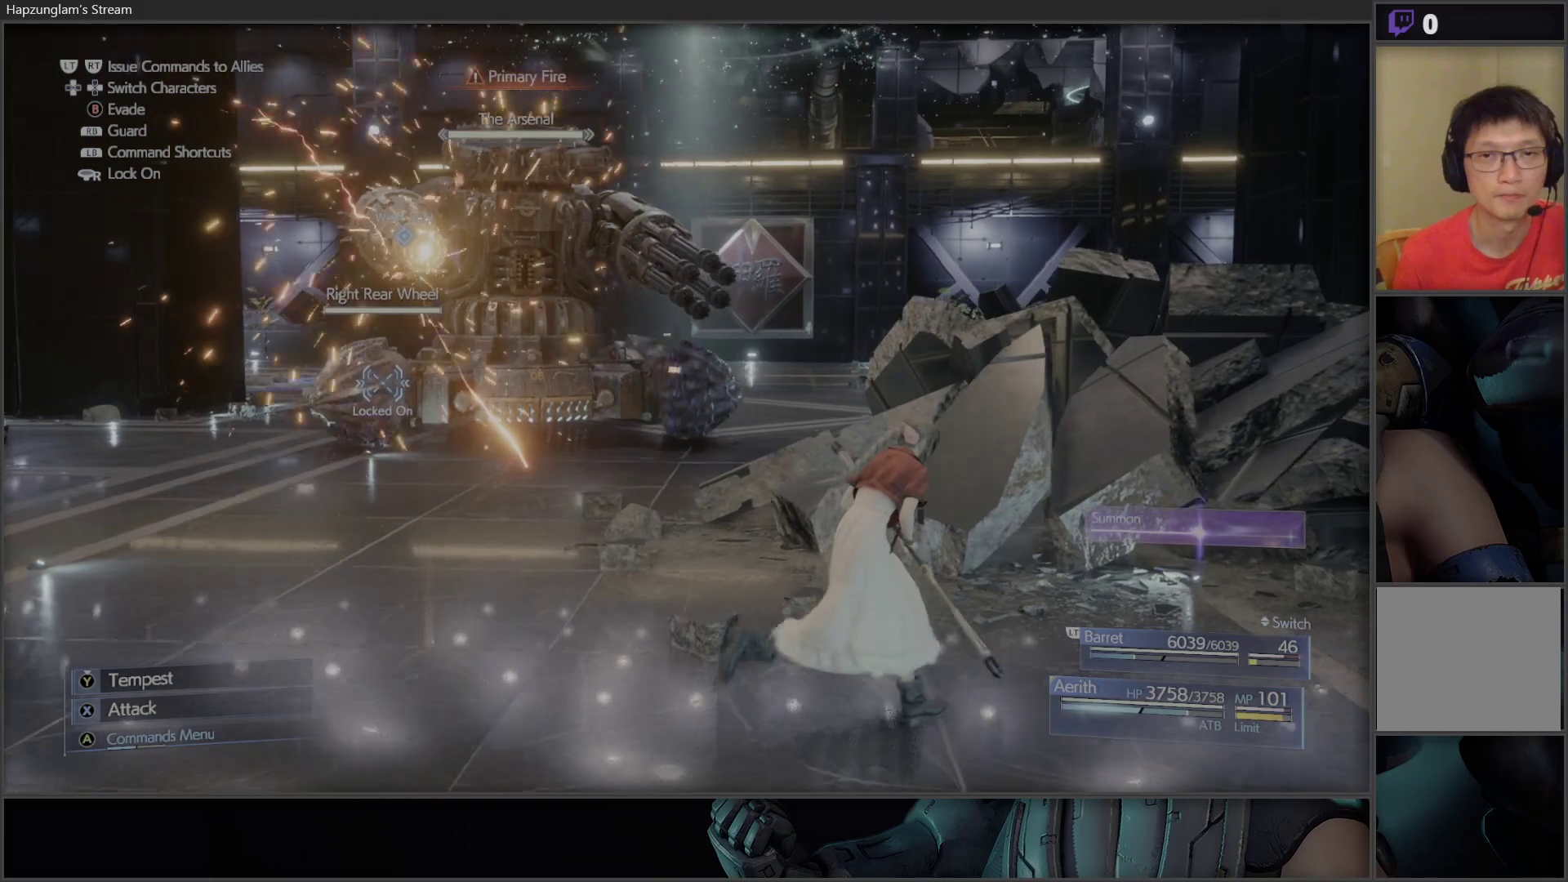
{"buttons": [], "left_stick": "right", "right_stick": "center", "events": [[150, "B", "down"], [367, "B", "up"]]}
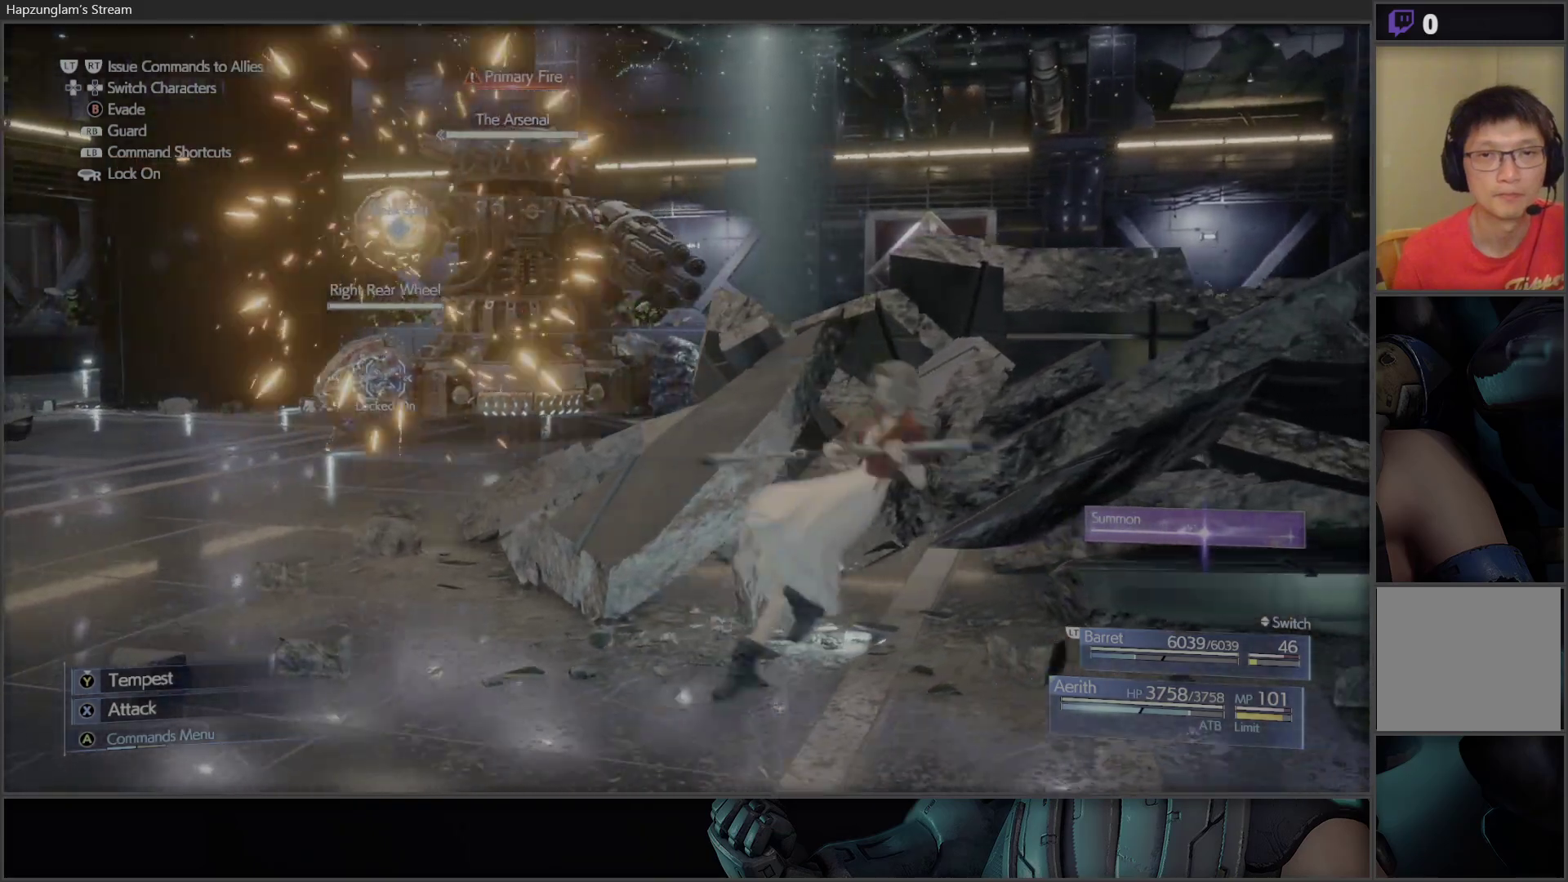
{"buttons": [], "left_stick": "right", "right_stick": "center", "events": []}
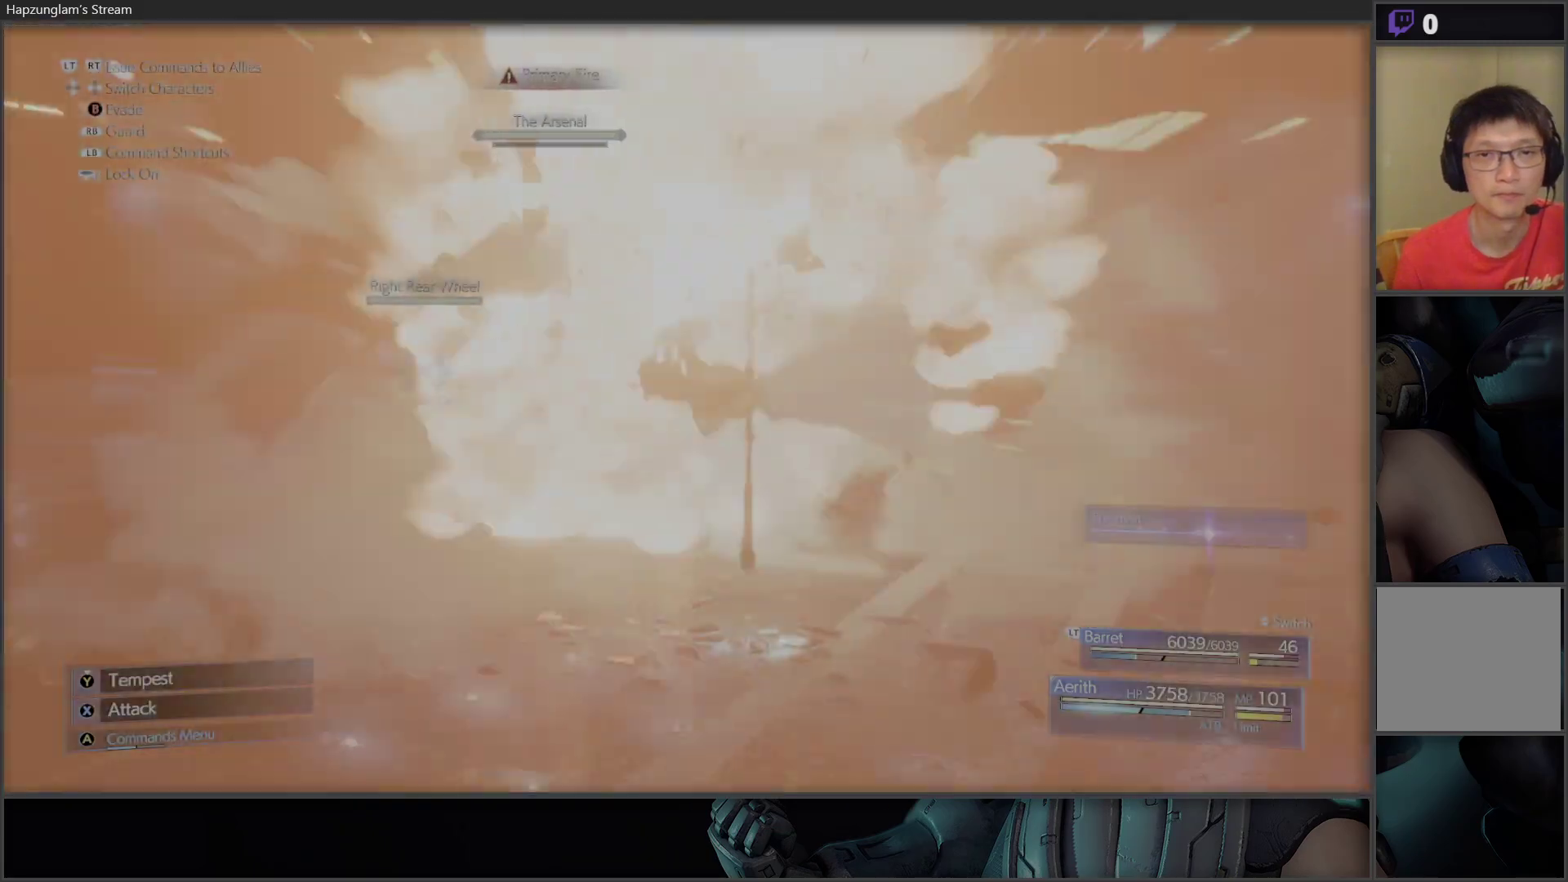
{"buttons": [], "left_stick": "down-right", "right_stick": "center", "events": [[500, "left_stick", "down-right"]]}
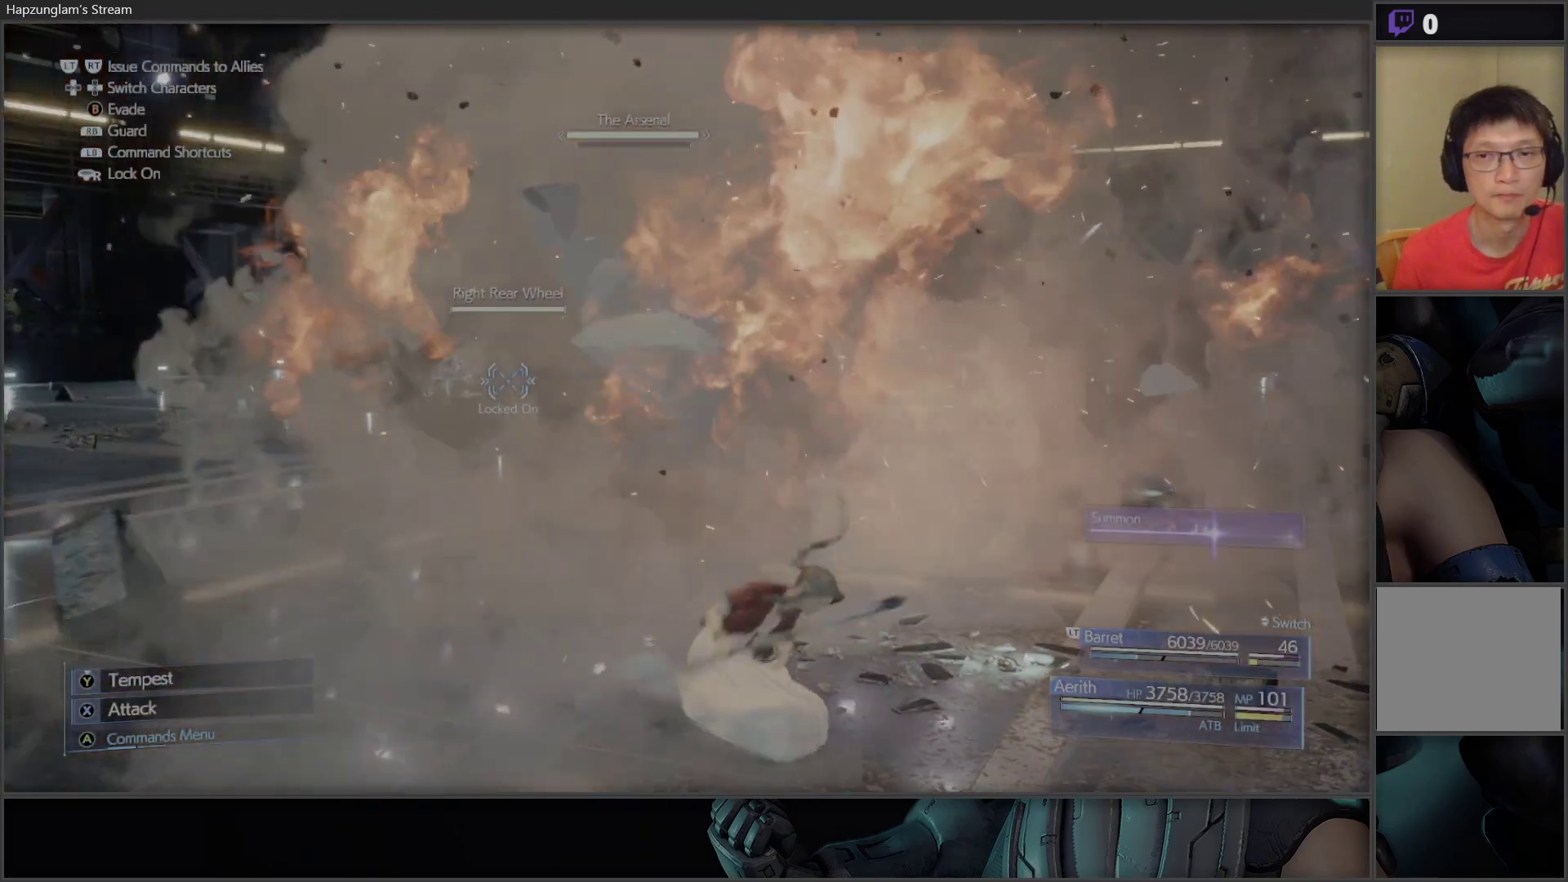
{"buttons": ["X"], "left_stick": "center", "right_stick": "center", "events": [[33, "left_stick", "down"], [150, "B", "down"], [250, "B", "up"], [317, "left_stick", "center"], [433, "X", "down"]]}
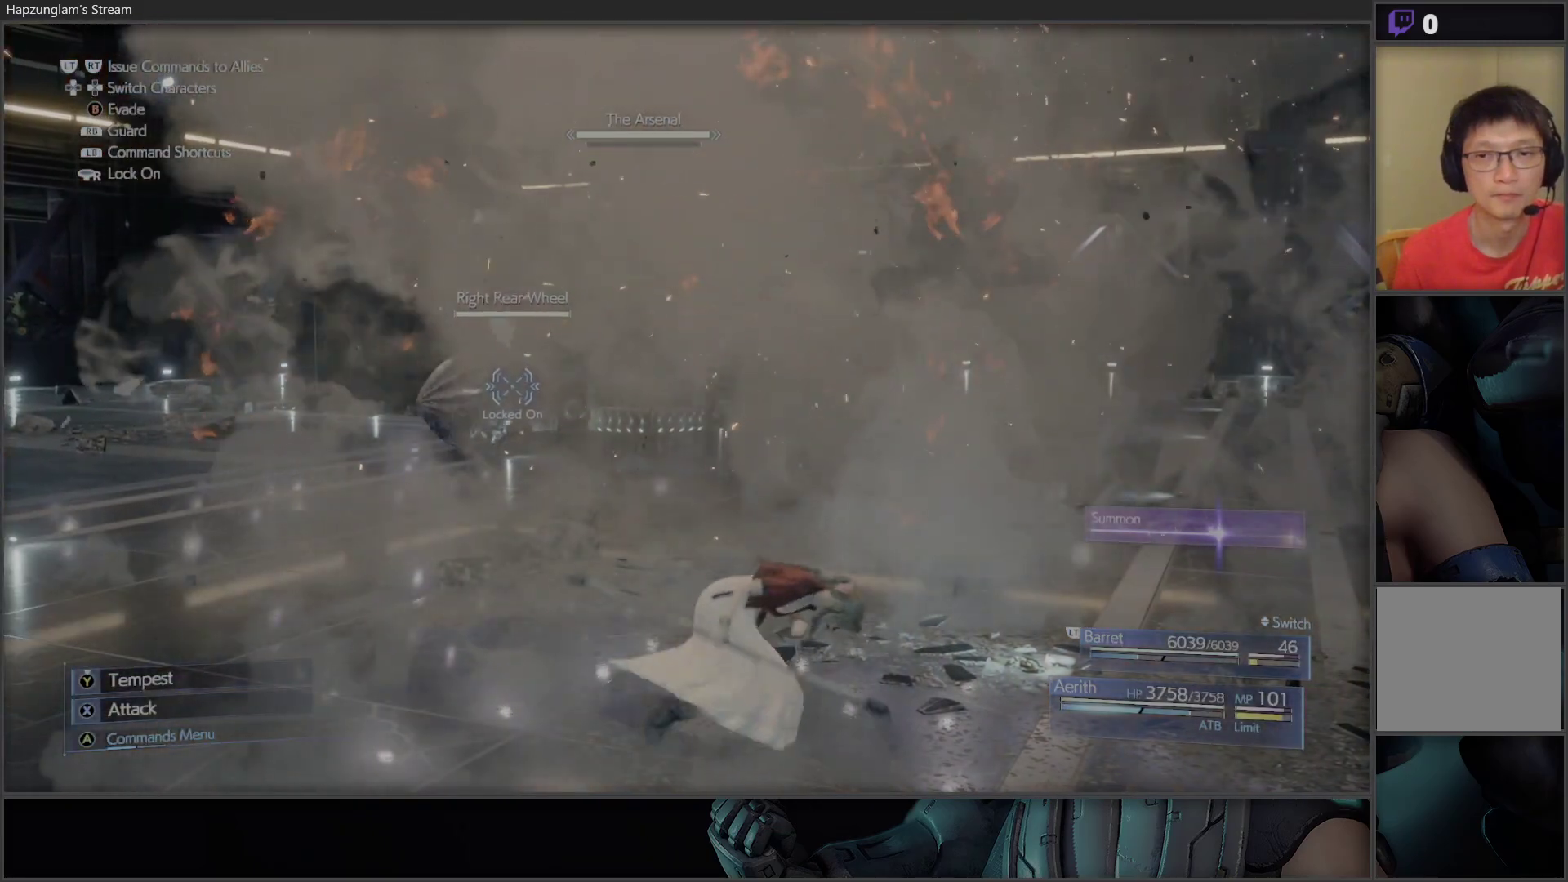
{"buttons": [], "left_stick": "up-left", "right_stick": "center", "events": [[250, "X", "up"], [317, "X", "down"], [317, "left_stick", "up-left"], [467, "X", "up"]]}
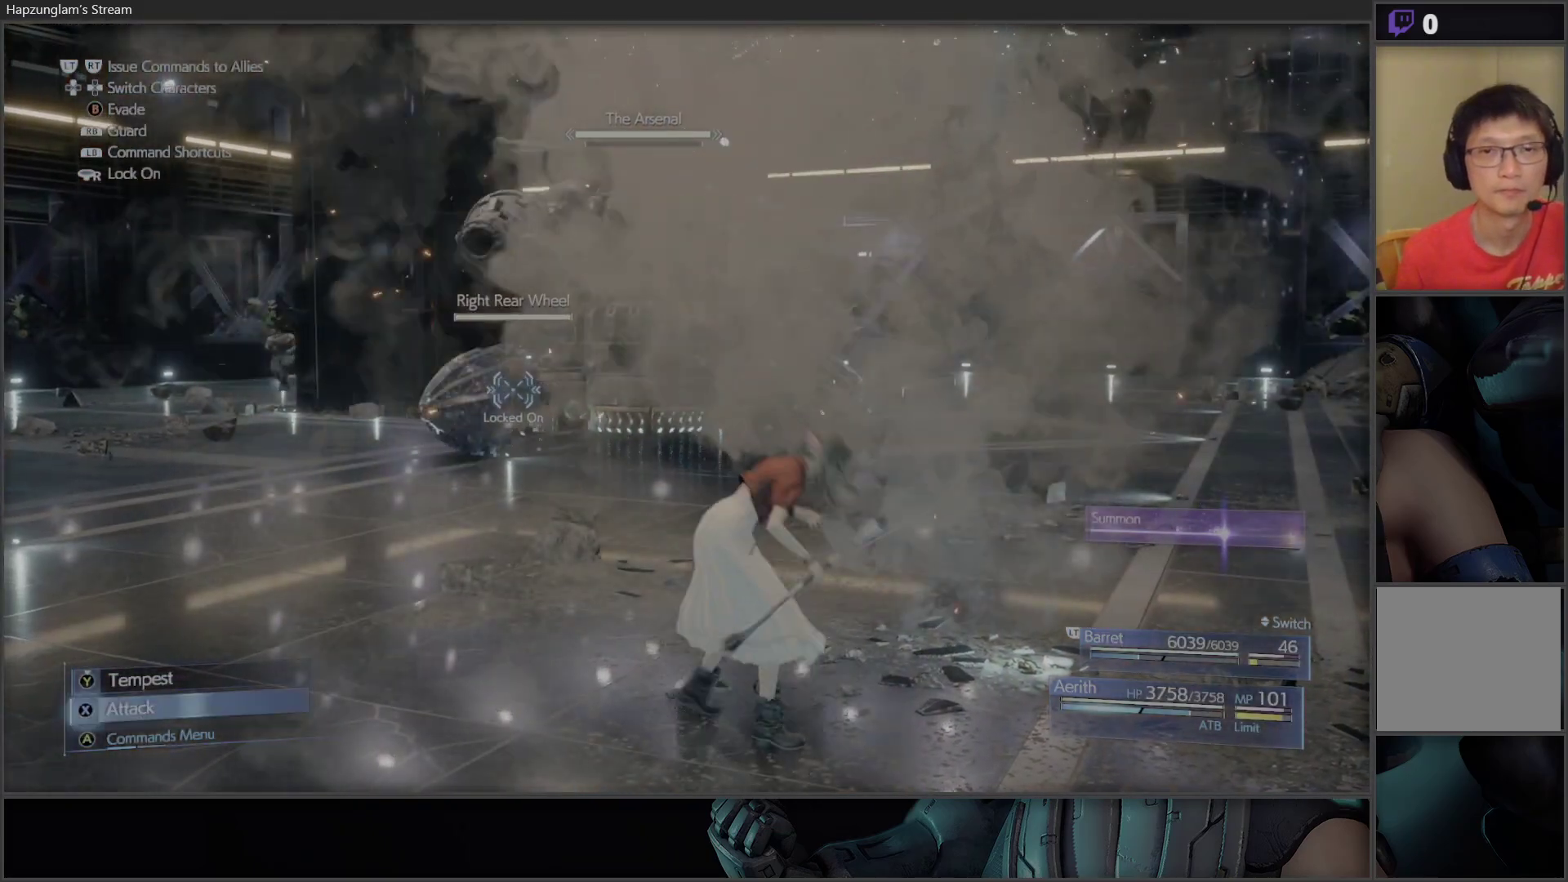
{"buttons": ["X"], "left_stick": "center", "right_stick": "center", "events": [[50, "X", "down"], [233, "left_stick", "up"], [367, "X", "up"], [383, "left_stick", "center"], [417, "X", "down"]]}
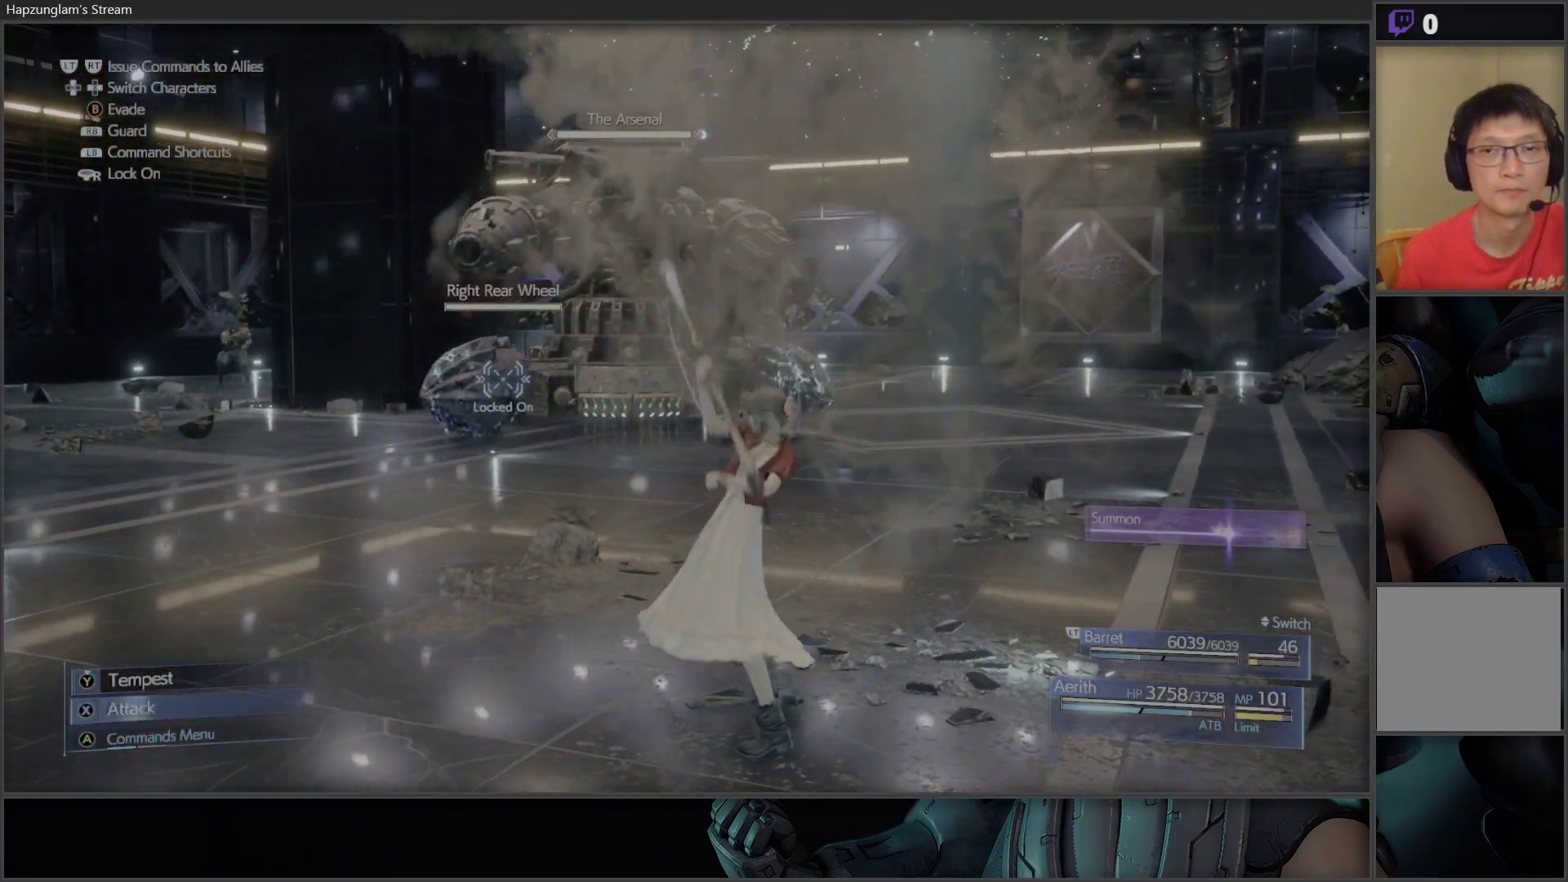
{"buttons": ["X"], "left_stick": "center", "right_stick": "center", "events": [[50, "X", "up"], [117, "X", "down"]]}
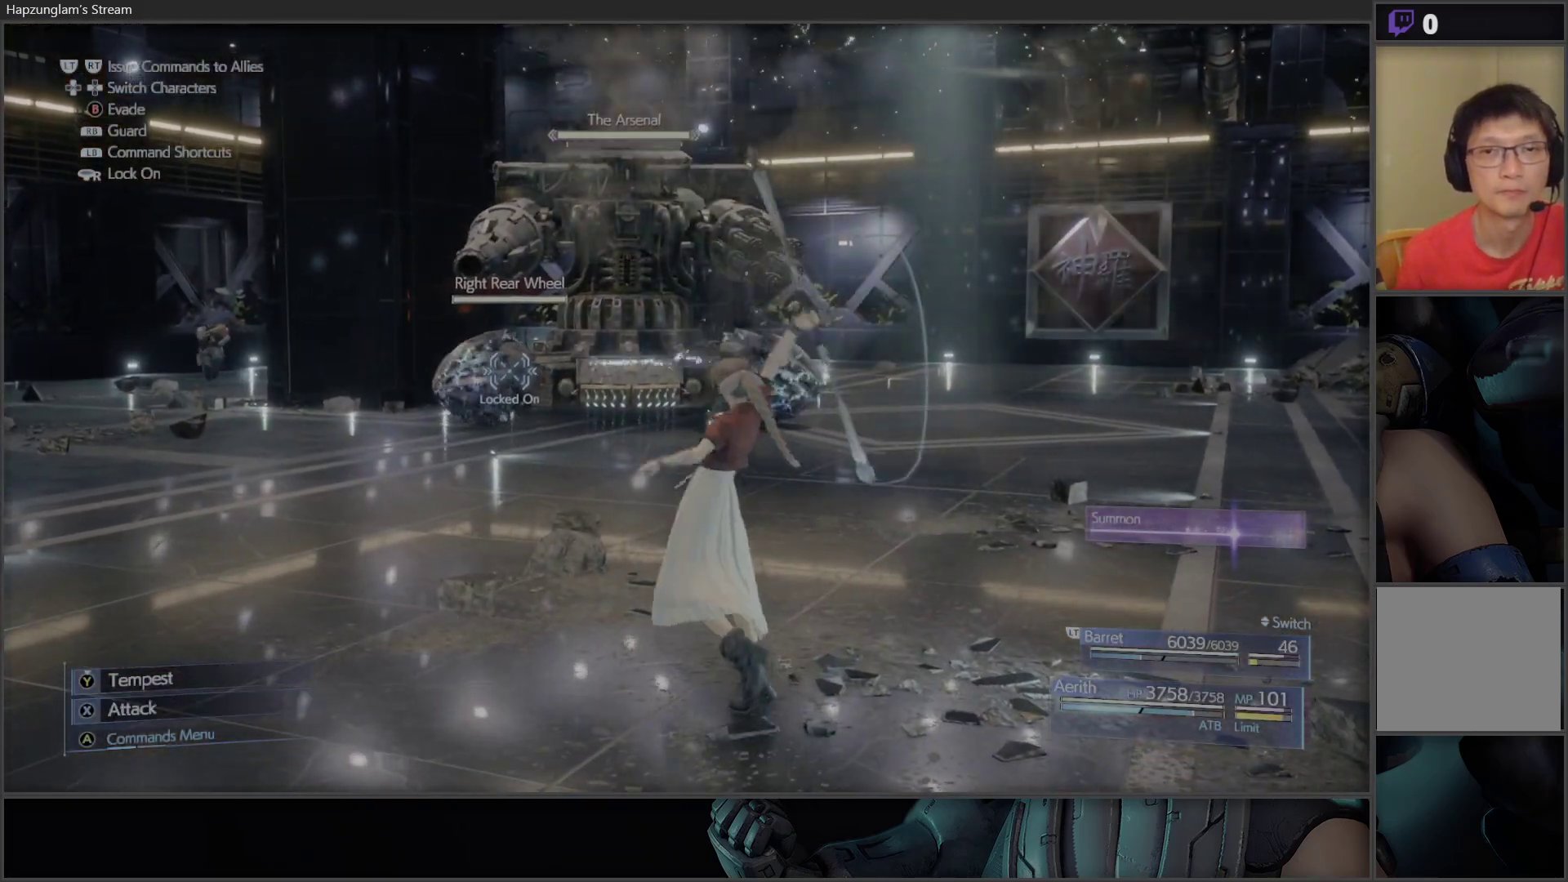
{"buttons": ["X"], "left_stick": "center", "right_stick": "center", "events": [[250, "X", "up"], [300, "X", "down"], [450, "X", "up"], [483, "X", "down"]]}
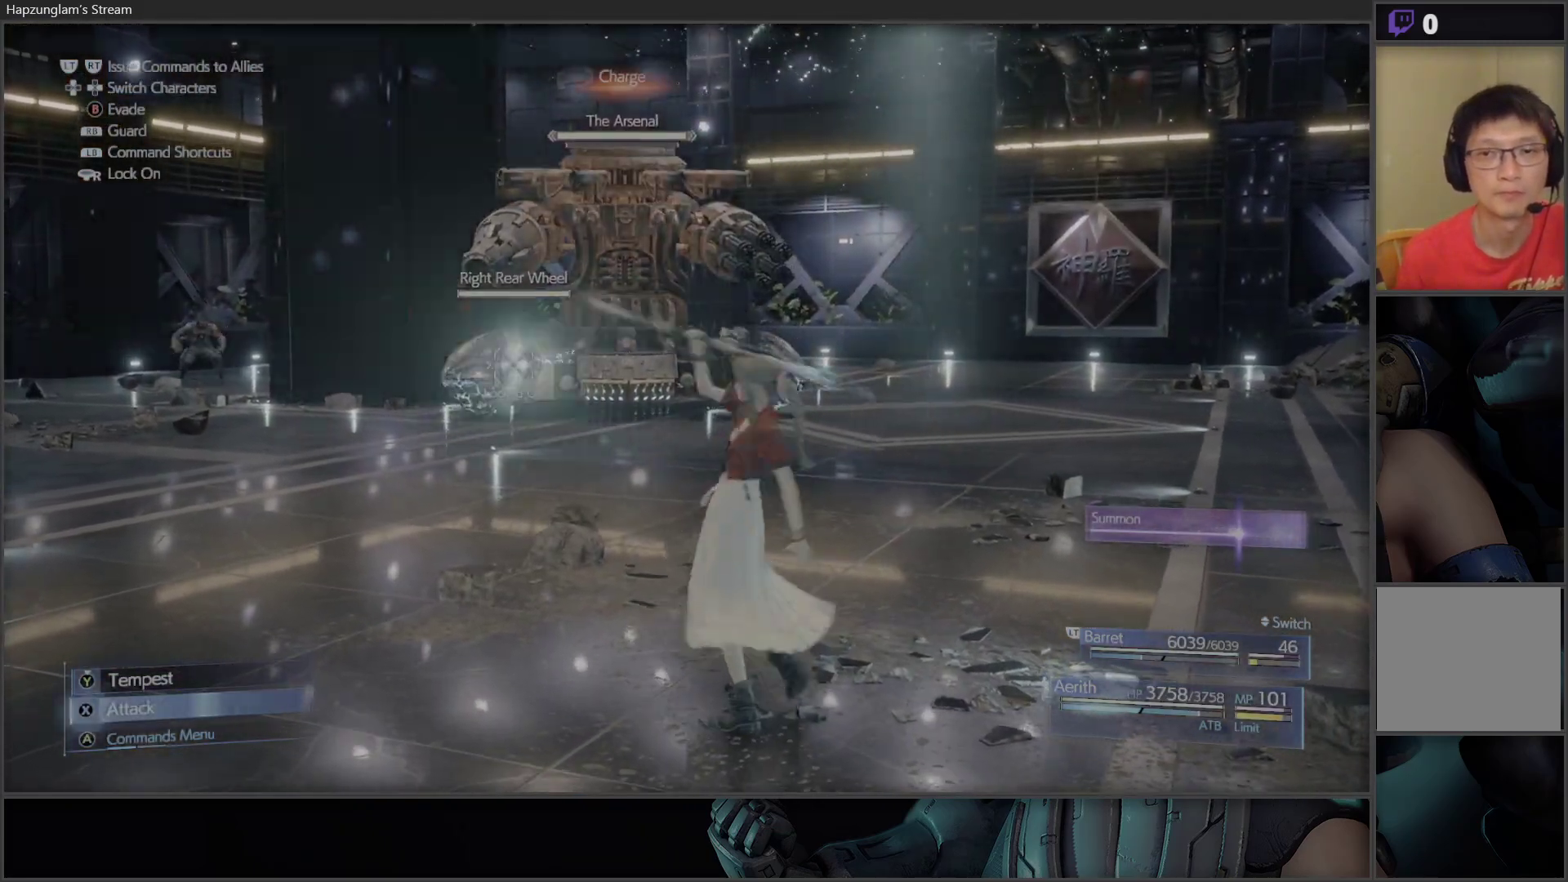
{"buttons": [], "left_stick": "center", "right_stick": "center", "events": [[483, "X", "up"]]}
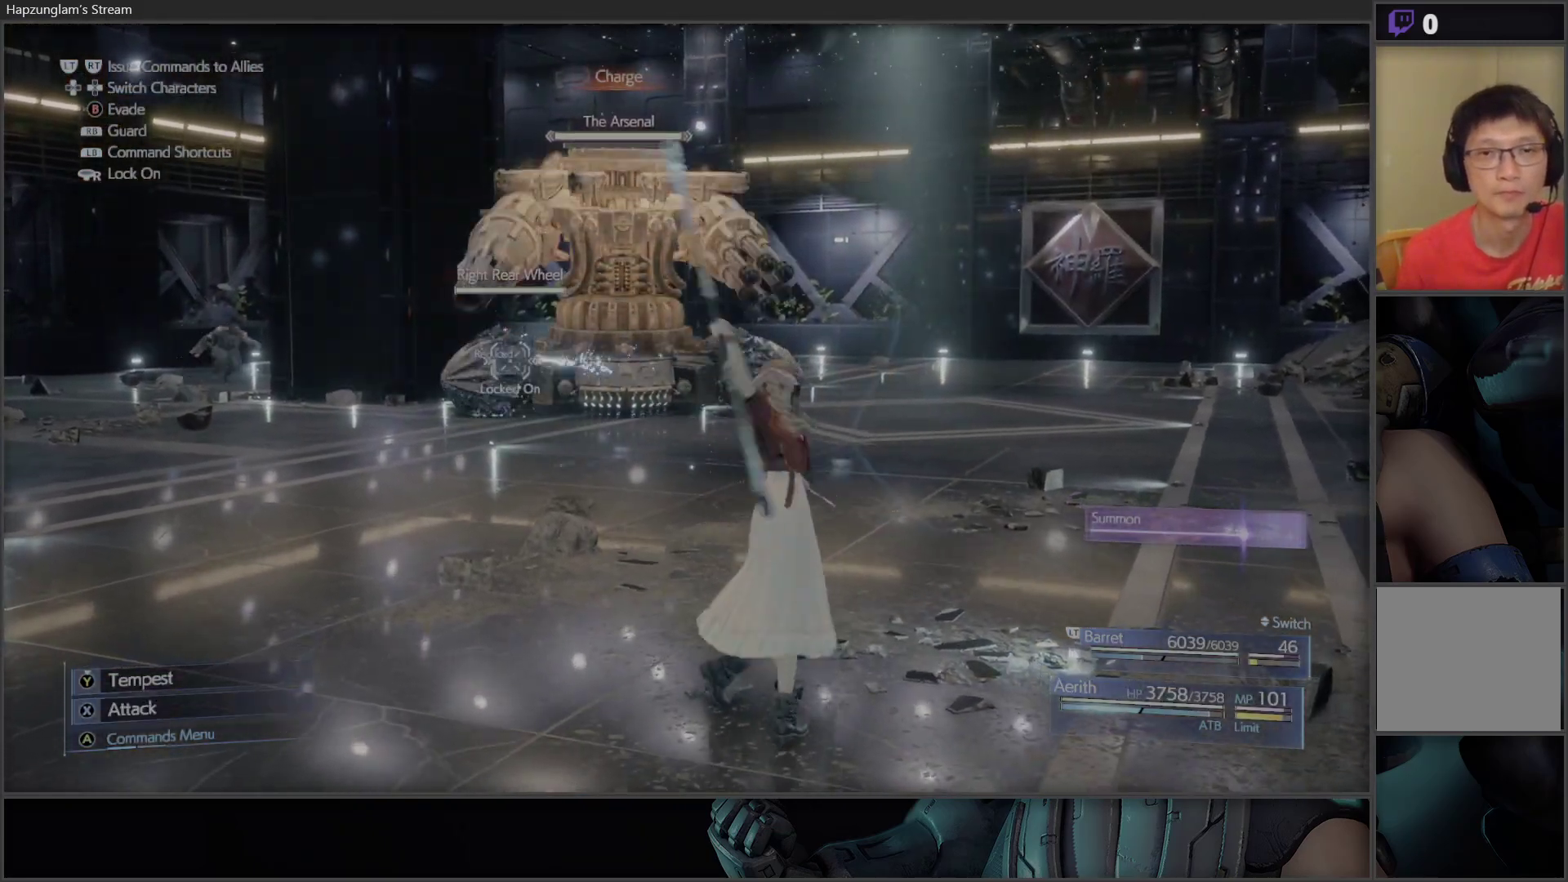
{"buttons": [], "left_stick": "center", "right_stick": "center", "events": [[67, "X", "down"], [200, "X", "up"], [217, "X", "down"], [333, "X", "up"], [400, "X", "down"], [500, "X", "up"]]}
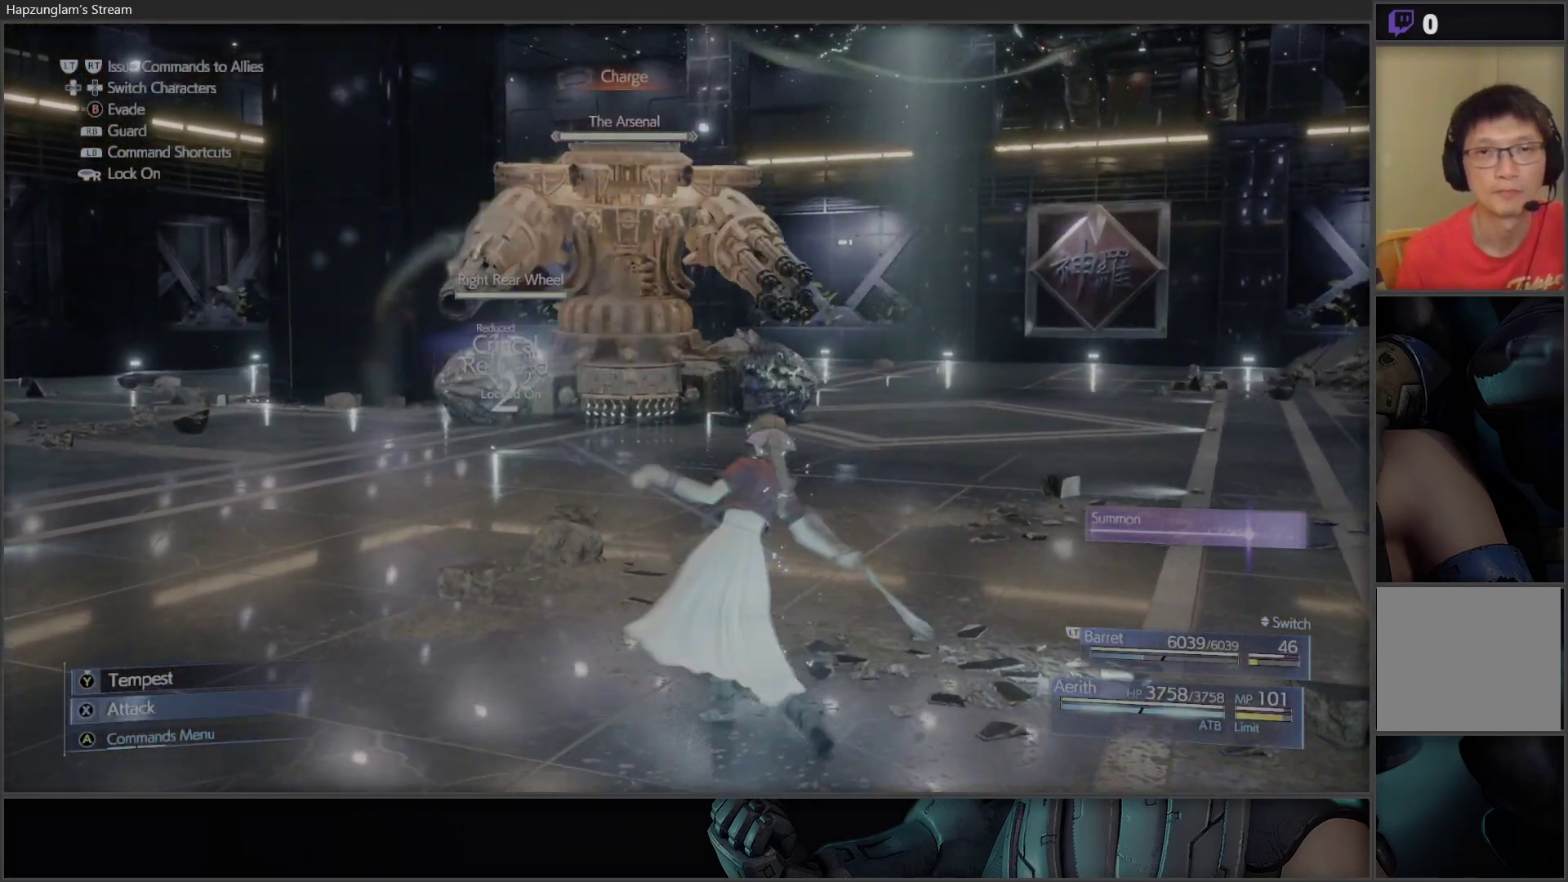
{"buttons": ["X"], "left_stick": "center", "right_stick": "center", "events": [[50, "X", "down"], [150, "X", "up"], [217, "X", "down"], [350, "X", "up"], [467, "X", "down"]]}
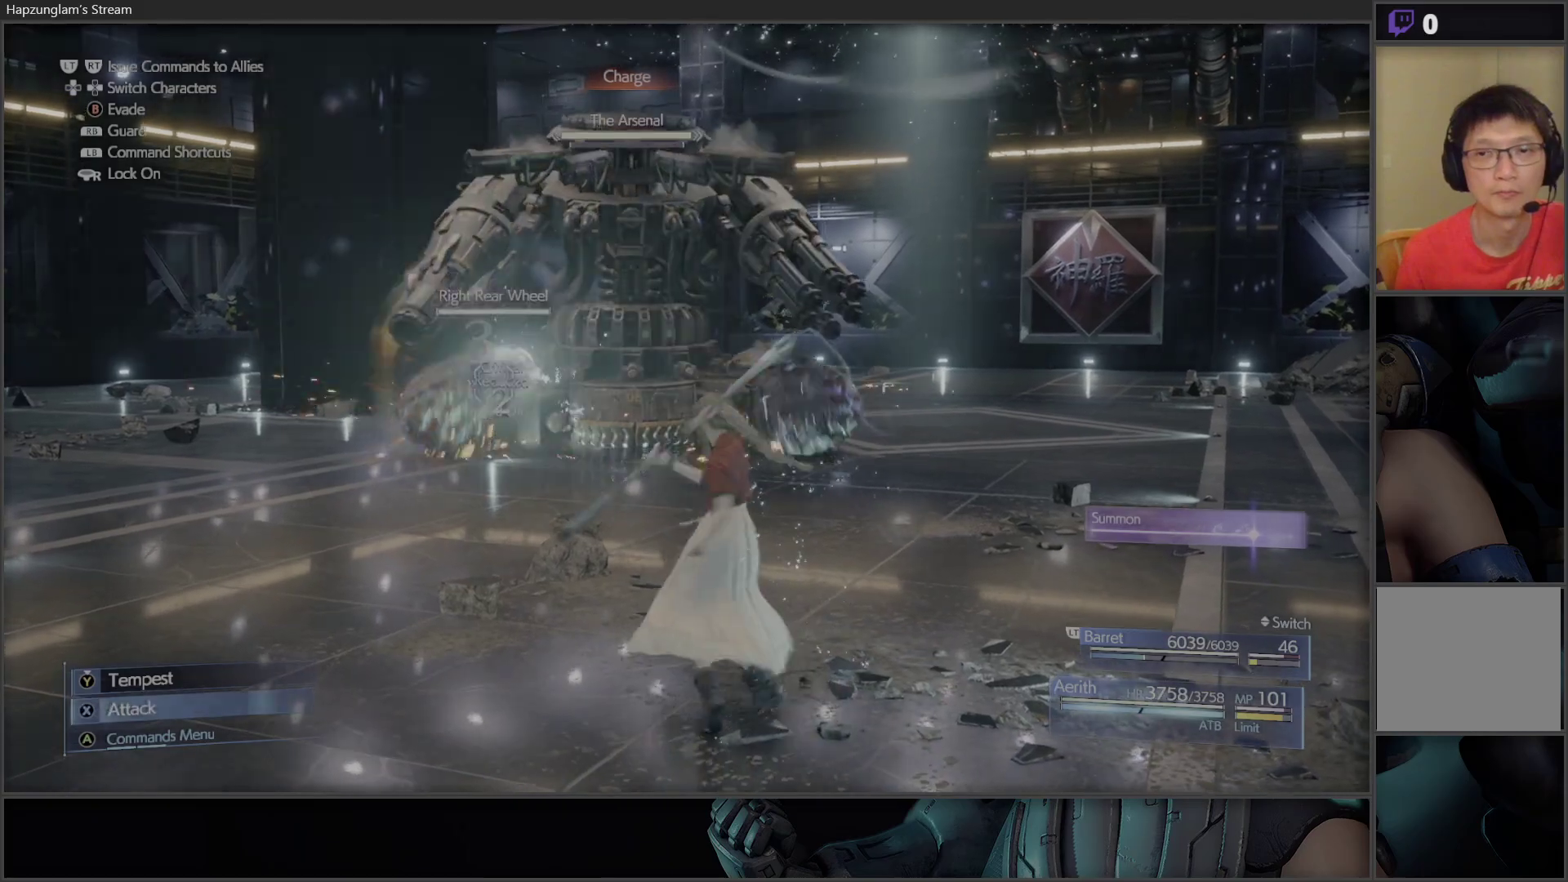
{"buttons": [], "left_stick": "down-left", "right_stick": "center", "events": [[50, "X", "up"], [167, "left_stick", "down-left"], [217, "B", "down"], [333, "B", "up"]]}
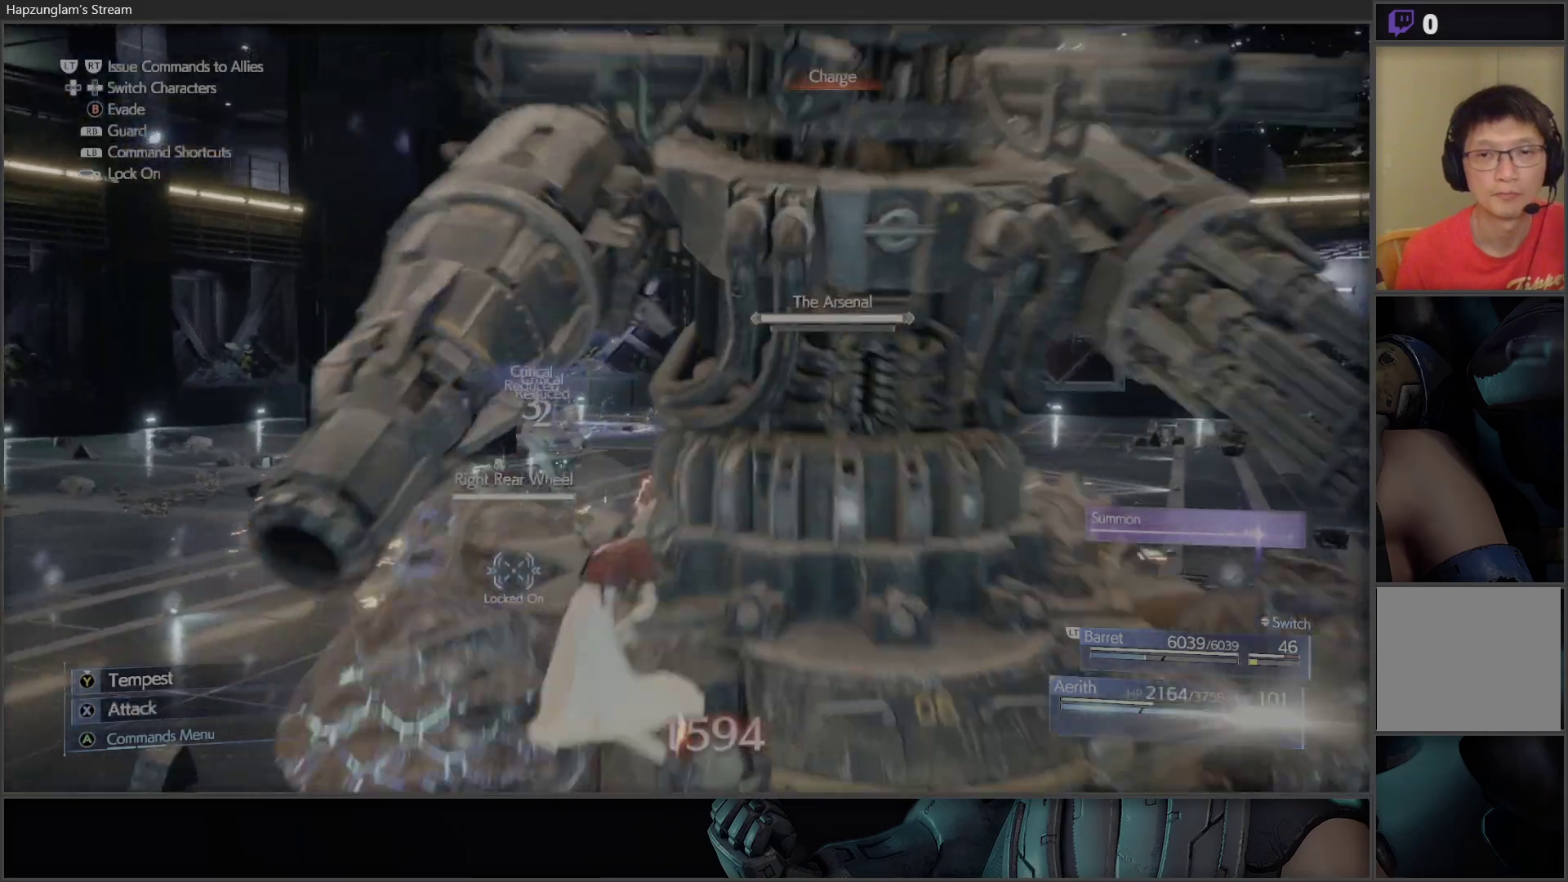
{"buttons": [], "left_stick": "center", "right_stick": "center", "events": [[333, "left_stick", "center"]]}
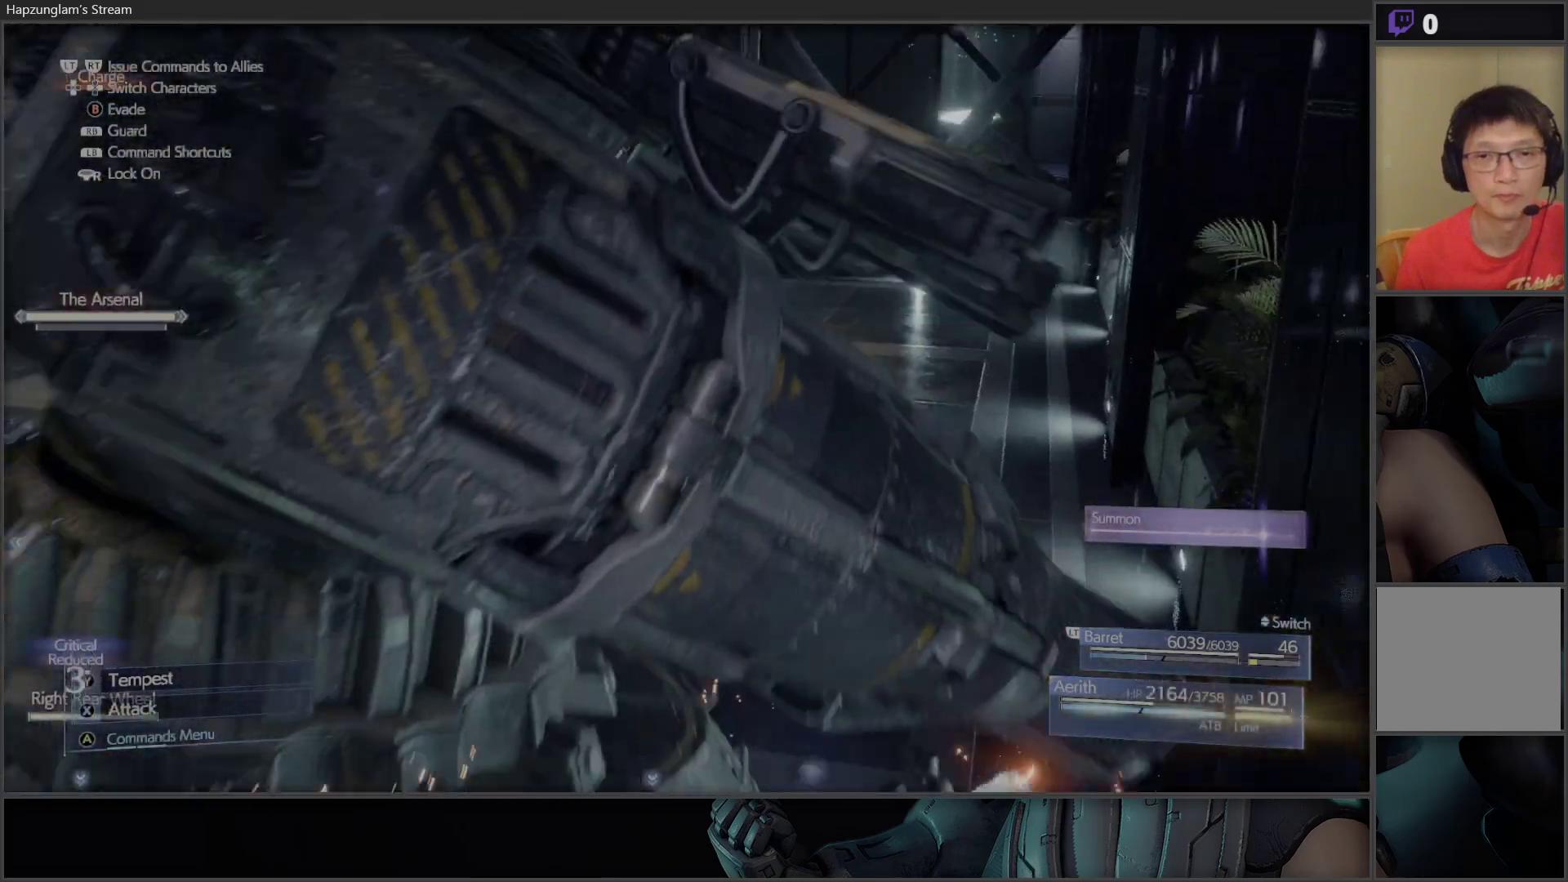
{"buttons": [], "left_stick": "center", "right_stick": "center", "events": []}
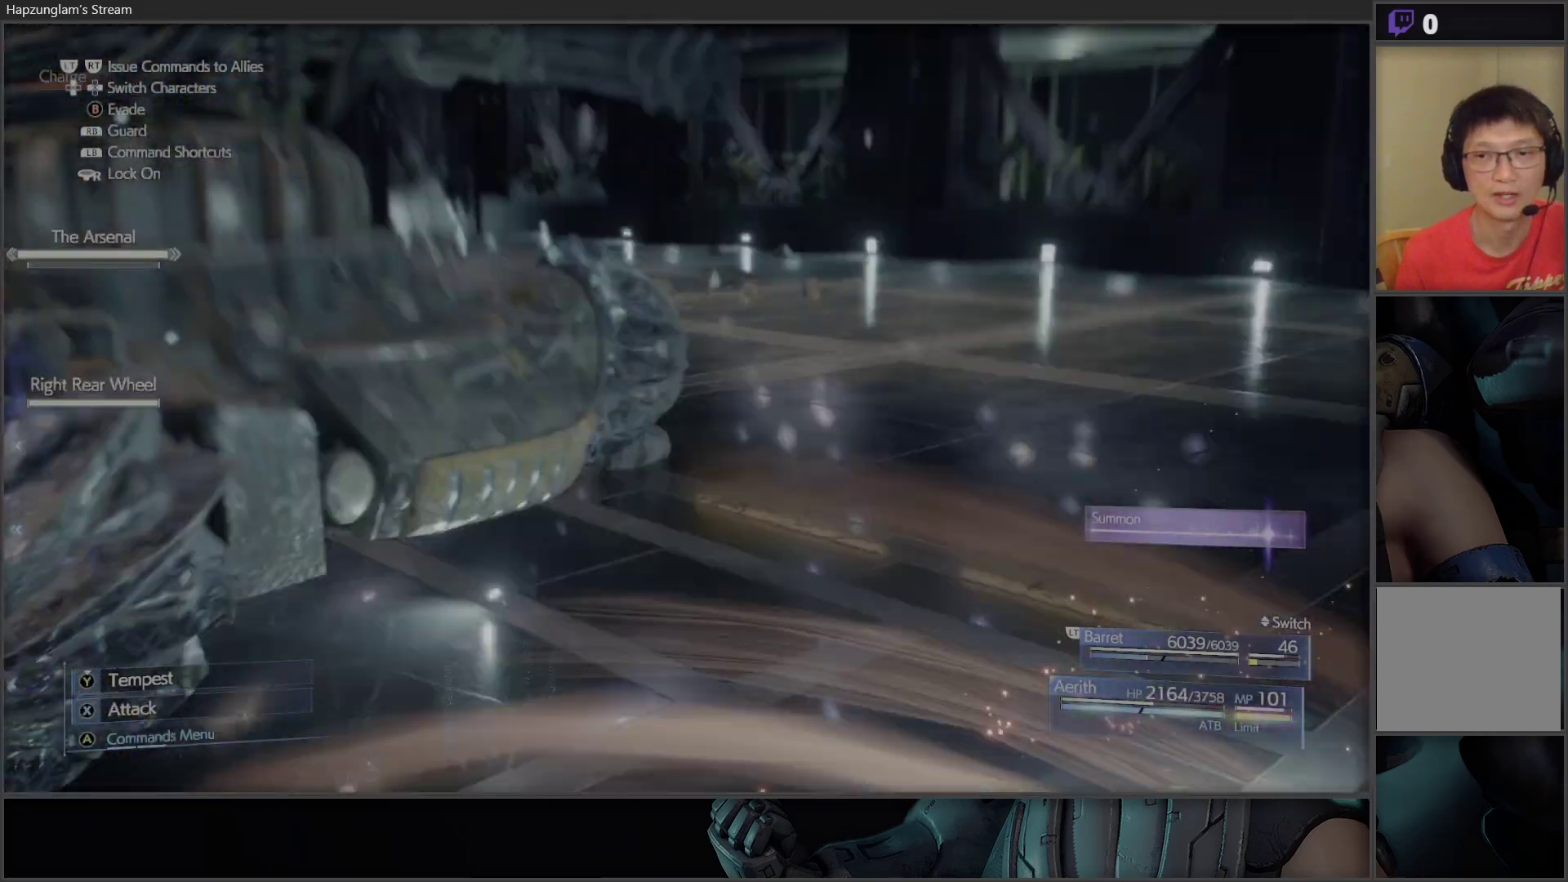
{"buttons": ["X"], "left_stick": "up-right", "right_stick": "center", "events": [[300, "X", "down"], [317, "left_stick", "right"], [417, "X", "up"], [450, "left_stick", "up-right"], [500, "X", "down"]]}
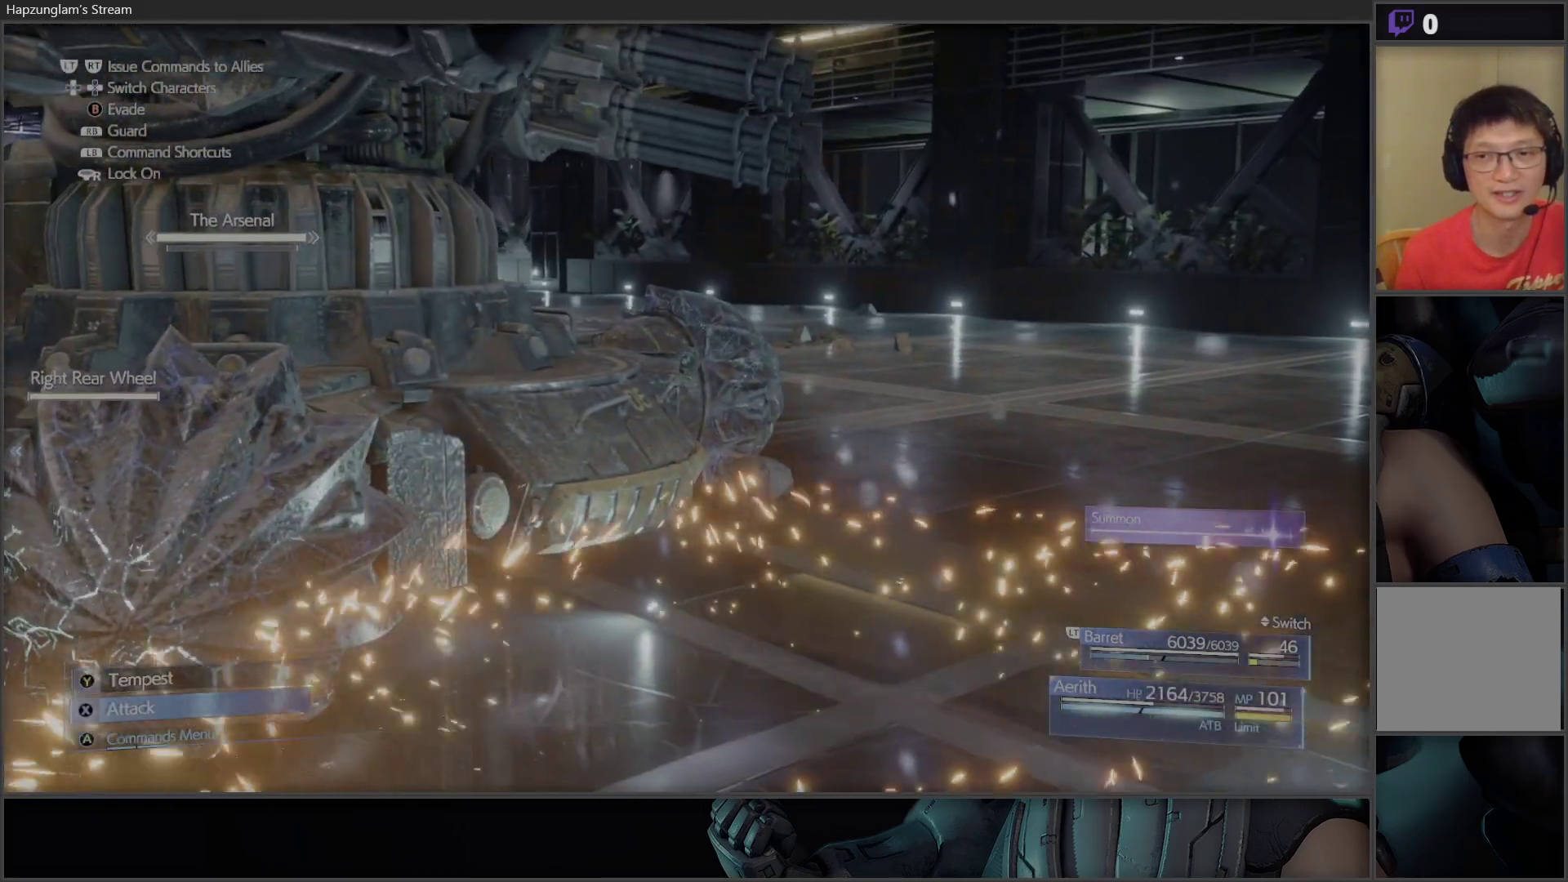
{"buttons": [], "left_stick": "center", "right_stick": "center", "events": [[83, "X", "up"], [333, "A", "down"], [350, "left_stick", "center"], [450, "A", "up"]]}